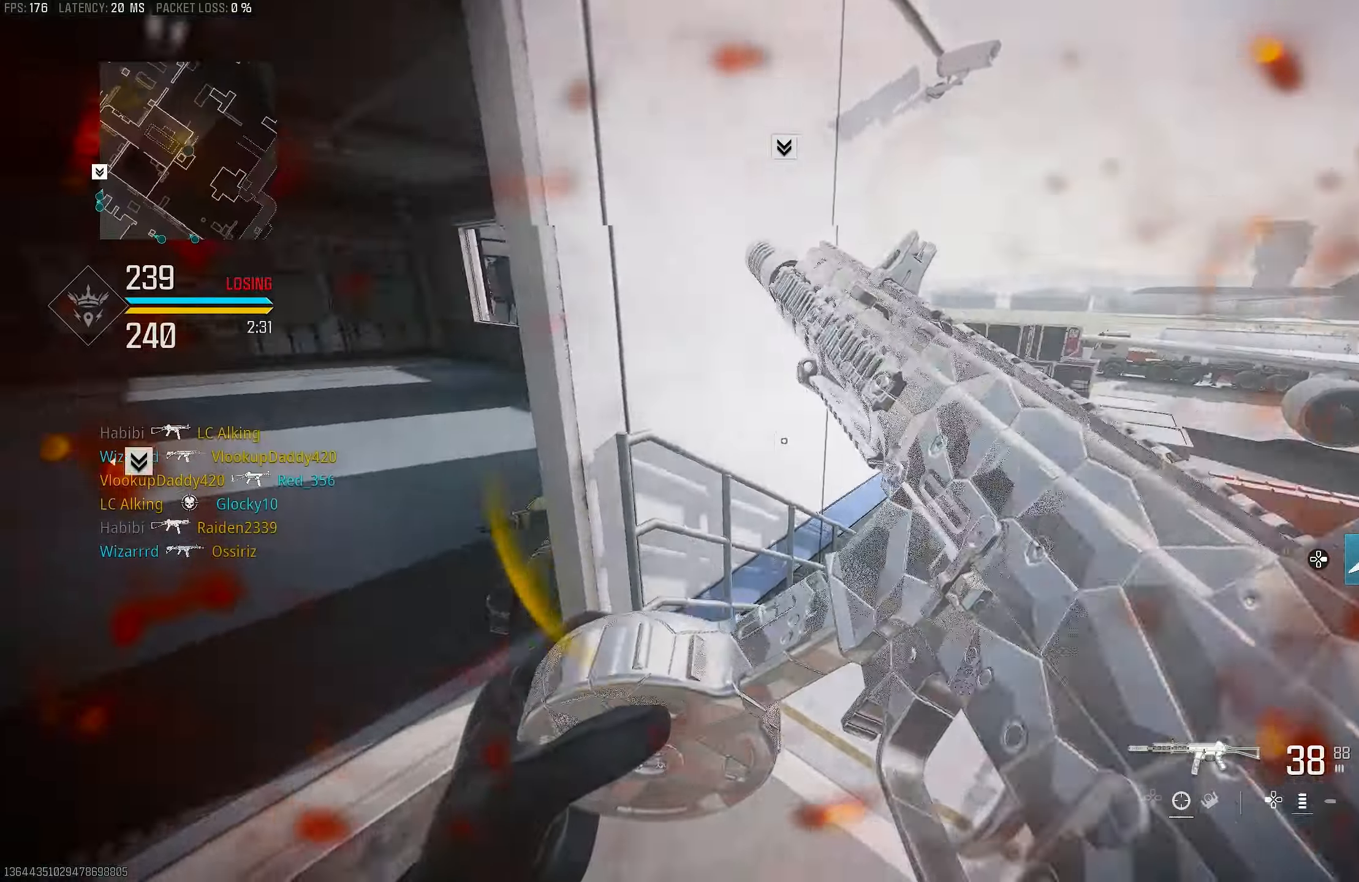
Gameplay with a controller (PlayStation layout); each line is a JSON object with the inputs held at the frame after it. "events" lists button and stick changes between this image and that frame as [ms after this image, input, new state], when the widget could be followed in between. Not read: TOUCHPAD.
{"buttons": [], "left_stick": "up-left", "right_stick": "up-left", "events": [[16, "right_stick", "left"], [83, "left_stick", "down-left"], [150, "right_stick", "up-left"], [250, "left_stick", "left"], [350, "left_stick", "up-left"]]}
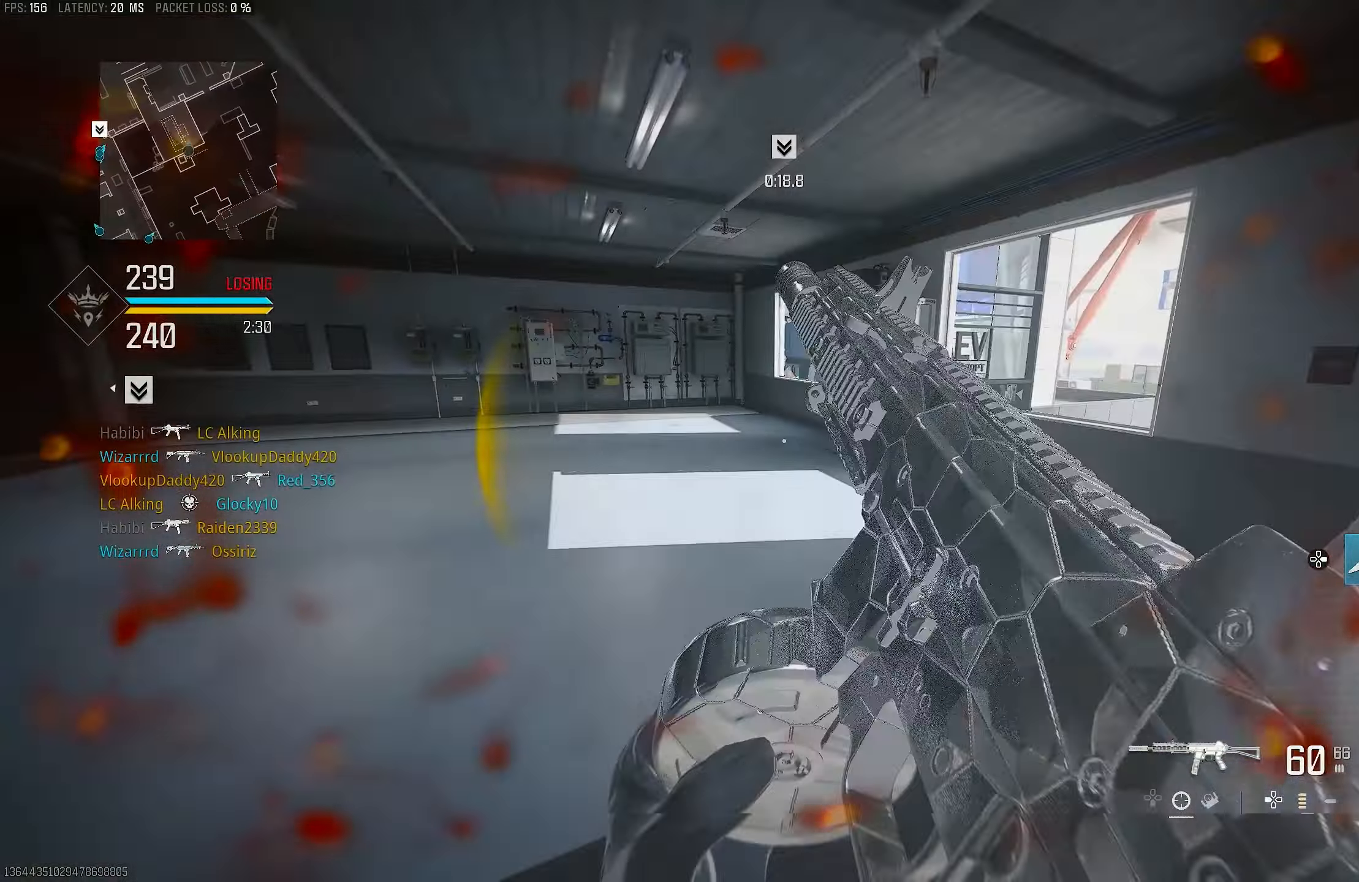
{"buttons": ["L3"], "left_stick": "up-left", "right_stick": "right", "events": [[116, "right_stick", "center"], [416, "L3", "down"], [483, "right_stick", "right"]]}
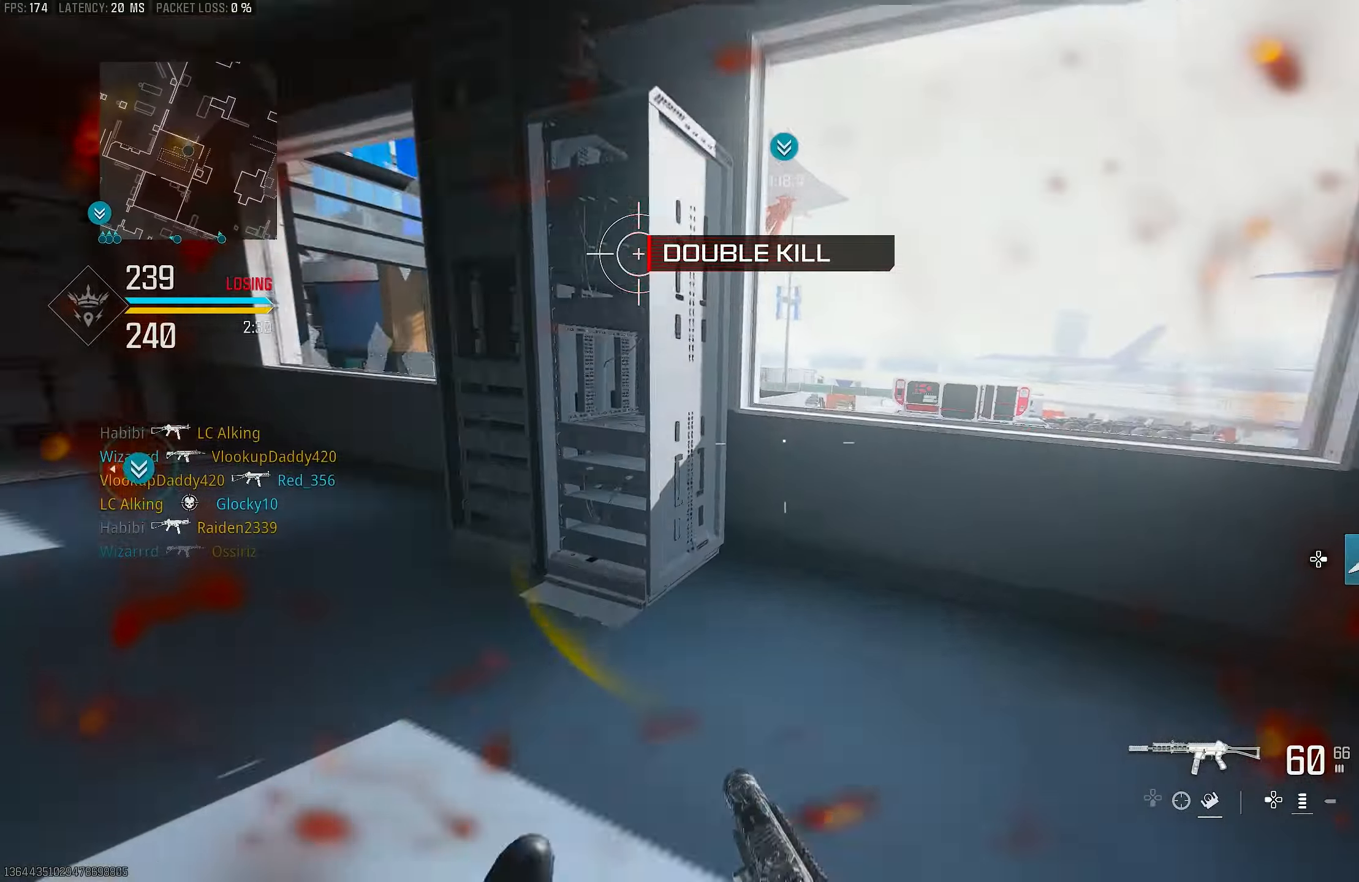
{"buttons": [], "left_stick": "down-right", "right_stick": "down", "events": [[50, "L3", "up"], [66, "left_stick", "up"], [183, "R3", "down"], [283, "left_stick", "up-right"], [316, "right_stick", "center"], [350, "CROSS", "down"], [416, "R3", "up"], [416, "left_stick", "down-right"], [450, "right_stick", "down"], [483, "CROSS", "up"]]}
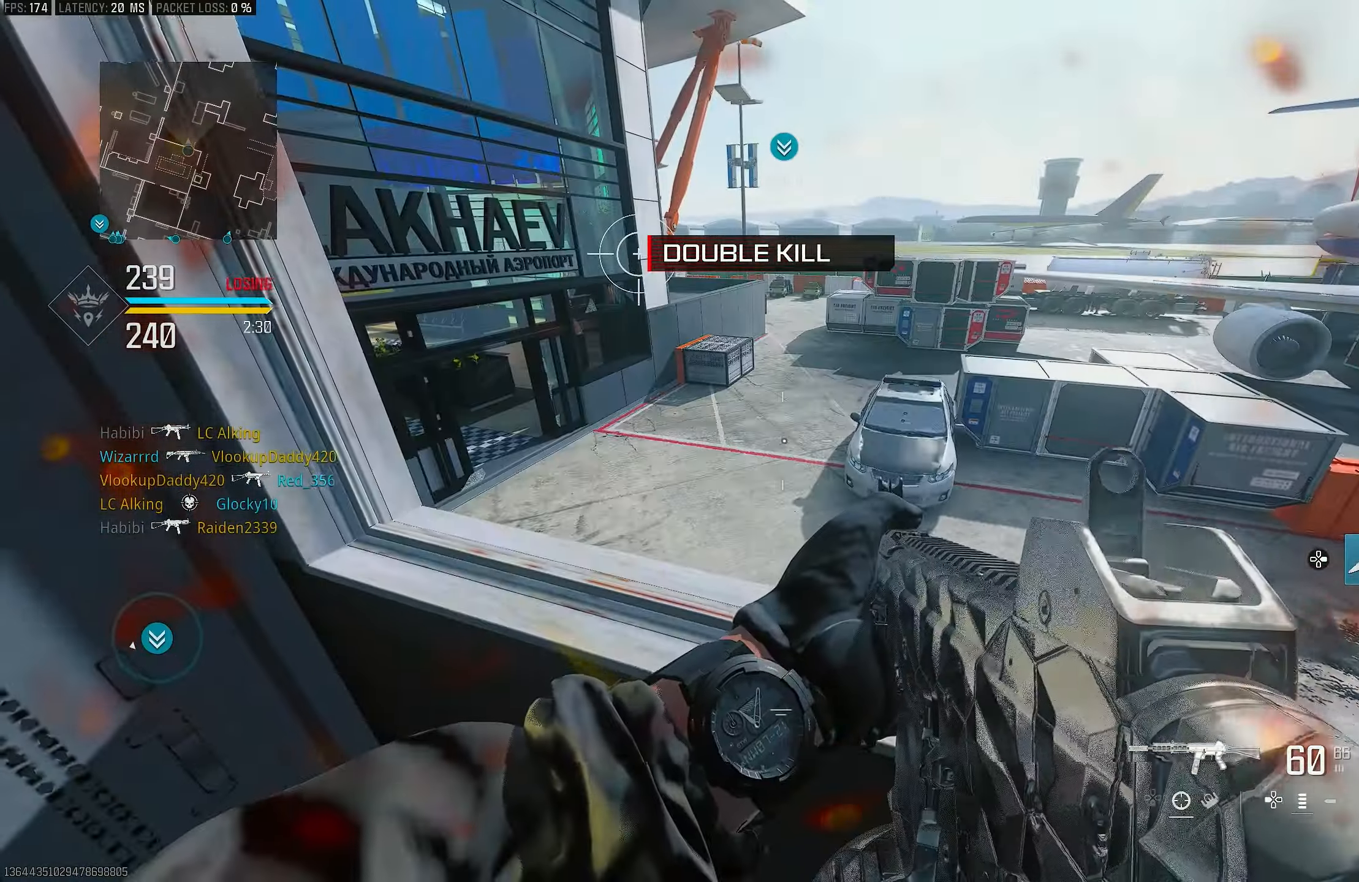
{"buttons": [], "left_stick": "up-left", "right_stick": "center", "events": [[150, "right_stick", "center"], [383, "left_stick", "center"], [466, "left_stick", "up-left"]]}
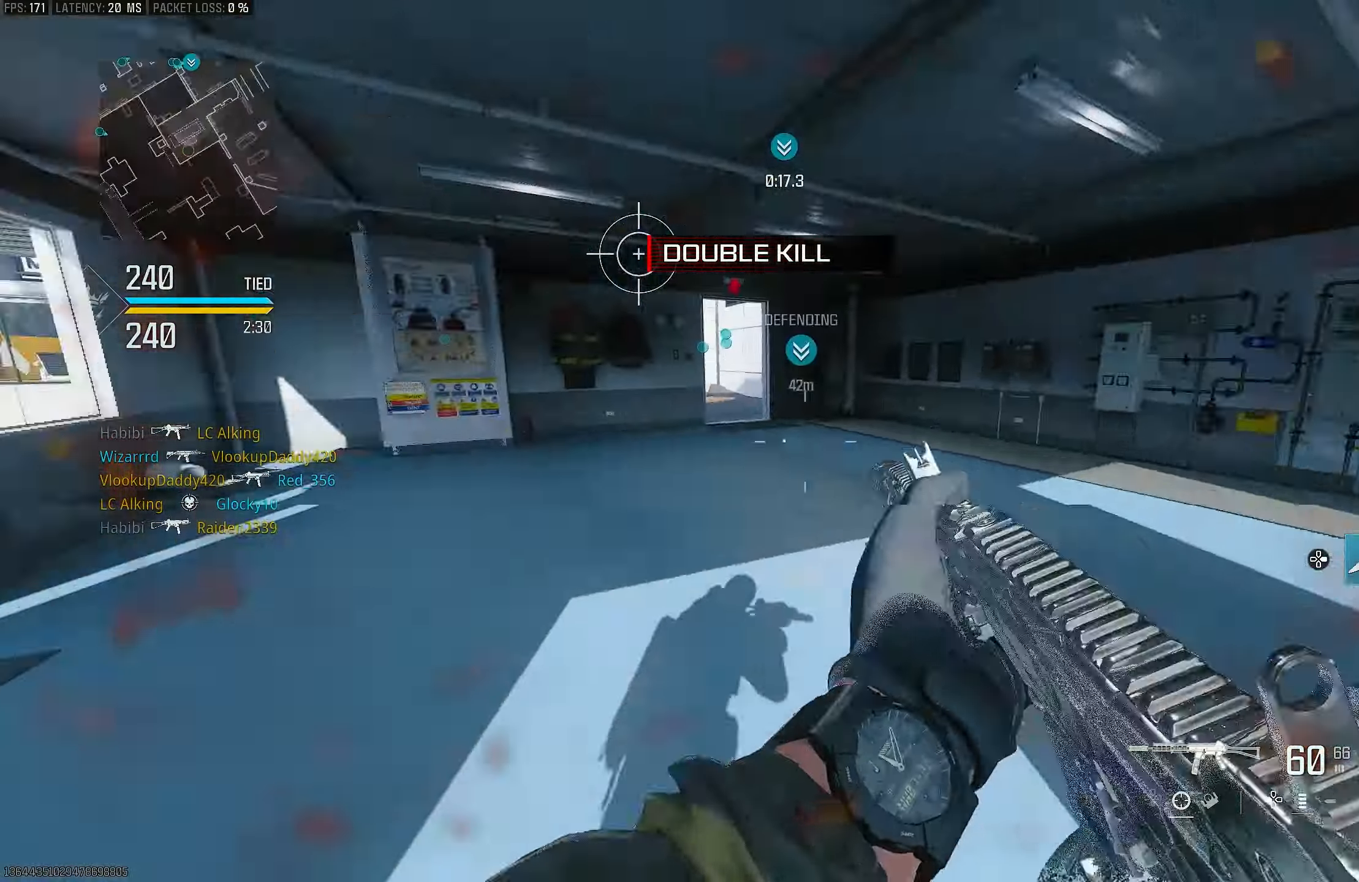
{"buttons": [], "left_stick": "up-left", "right_stick": "left", "events": [[16, "left_stick", "down-left"], [50, "right_stick", "left"], [283, "left_stick", "up-left"]]}
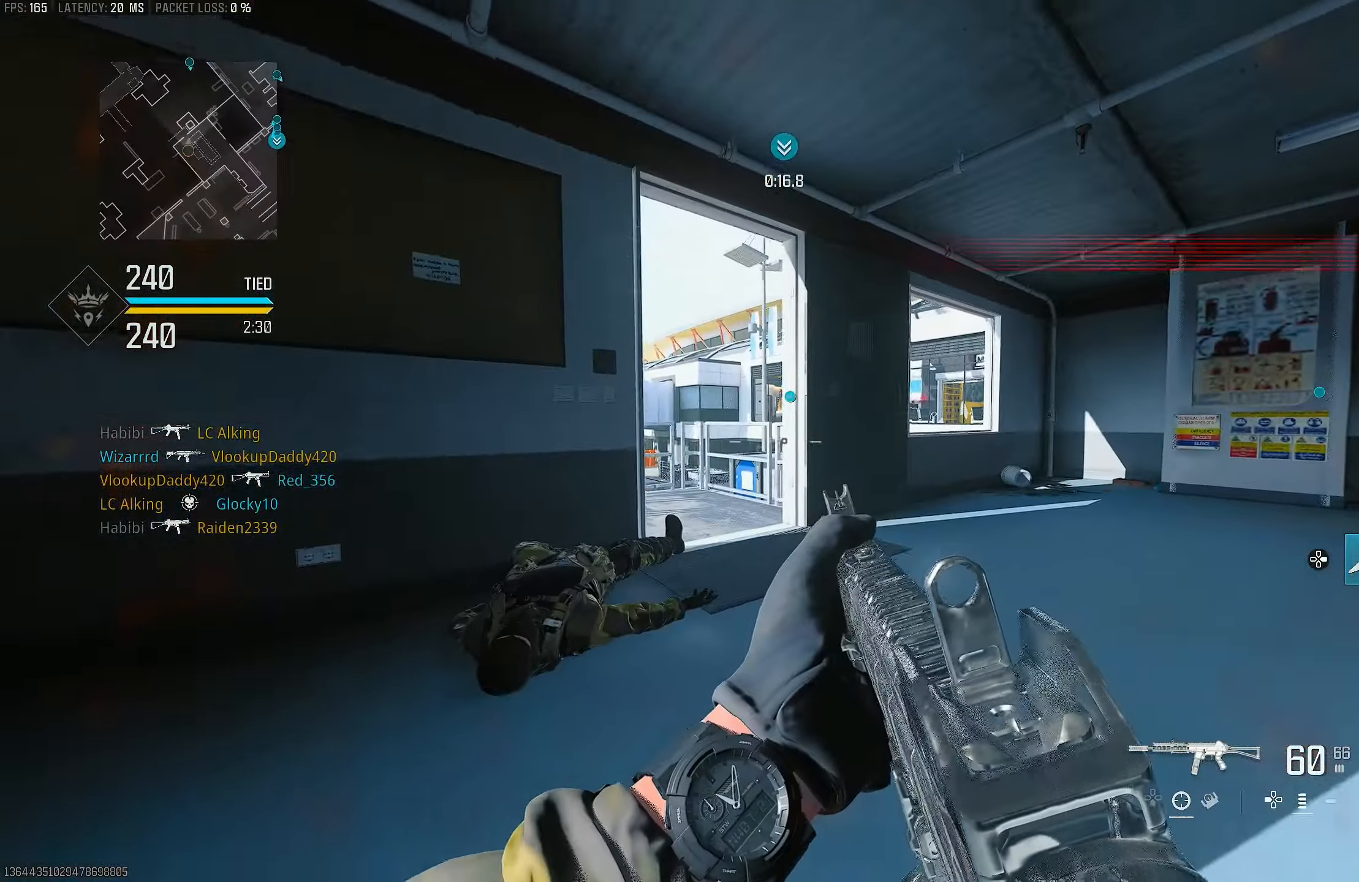
{"buttons": ["R3"], "left_stick": "up-left", "right_stick": "center", "events": [[116, "right_stick", "center"], [150, "R3", "down"], [183, "right_stick", "up-right"], [316, "right_stick", "center"]]}
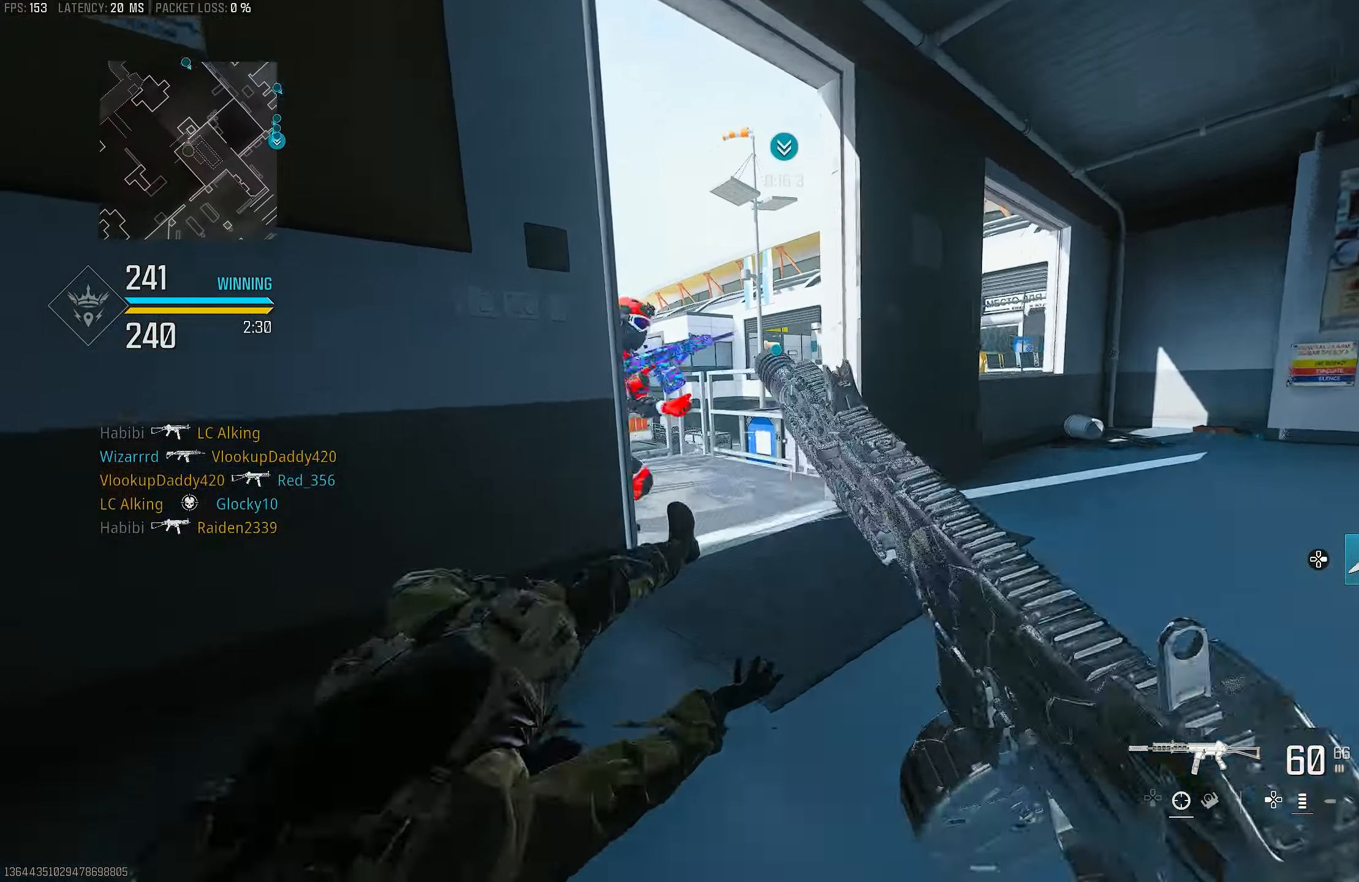
{"buttons": [], "left_stick": "up", "right_stick": "down", "events": [[50, "R3", "up"], [133, "left_stick", "up"], [216, "L3", "down"], [216, "right_stick", "down"], [283, "L3", "up"]]}
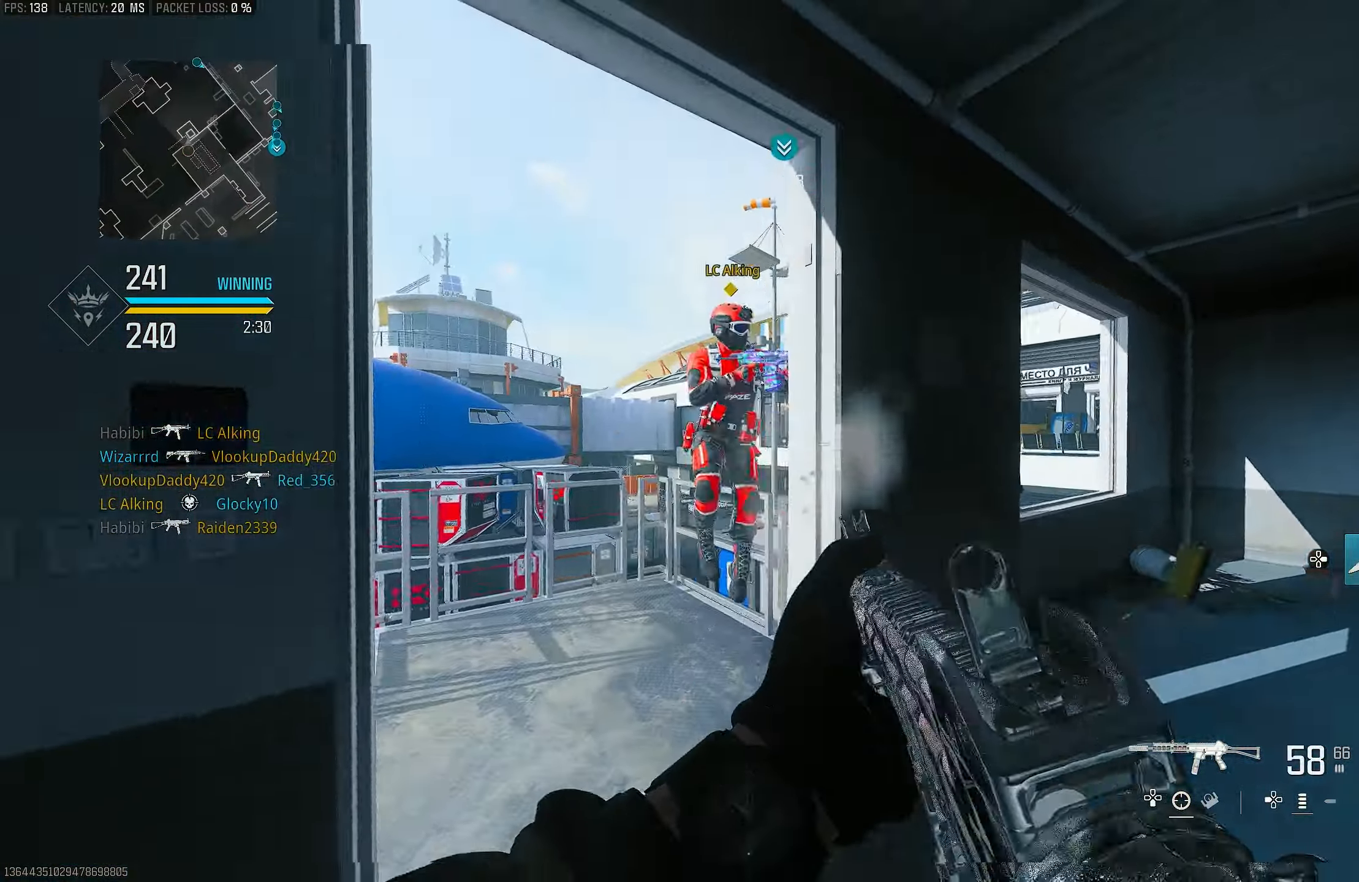
{"buttons": ["L1", "R1", "R3"], "left_stick": "left", "right_stick": "up", "events": [[50, "left_stick", "right"], [50, "right_stick", "left"], [83, "R1", "down"], [116, "right_stick", "center"], [150, "left_stick", "down-right"], [183, "right_stick", "up"], [250, "left_stick", "down-left"], [283, "L1", "down"], [350, "R3", "down"], [350, "left_stick", "left"]]}
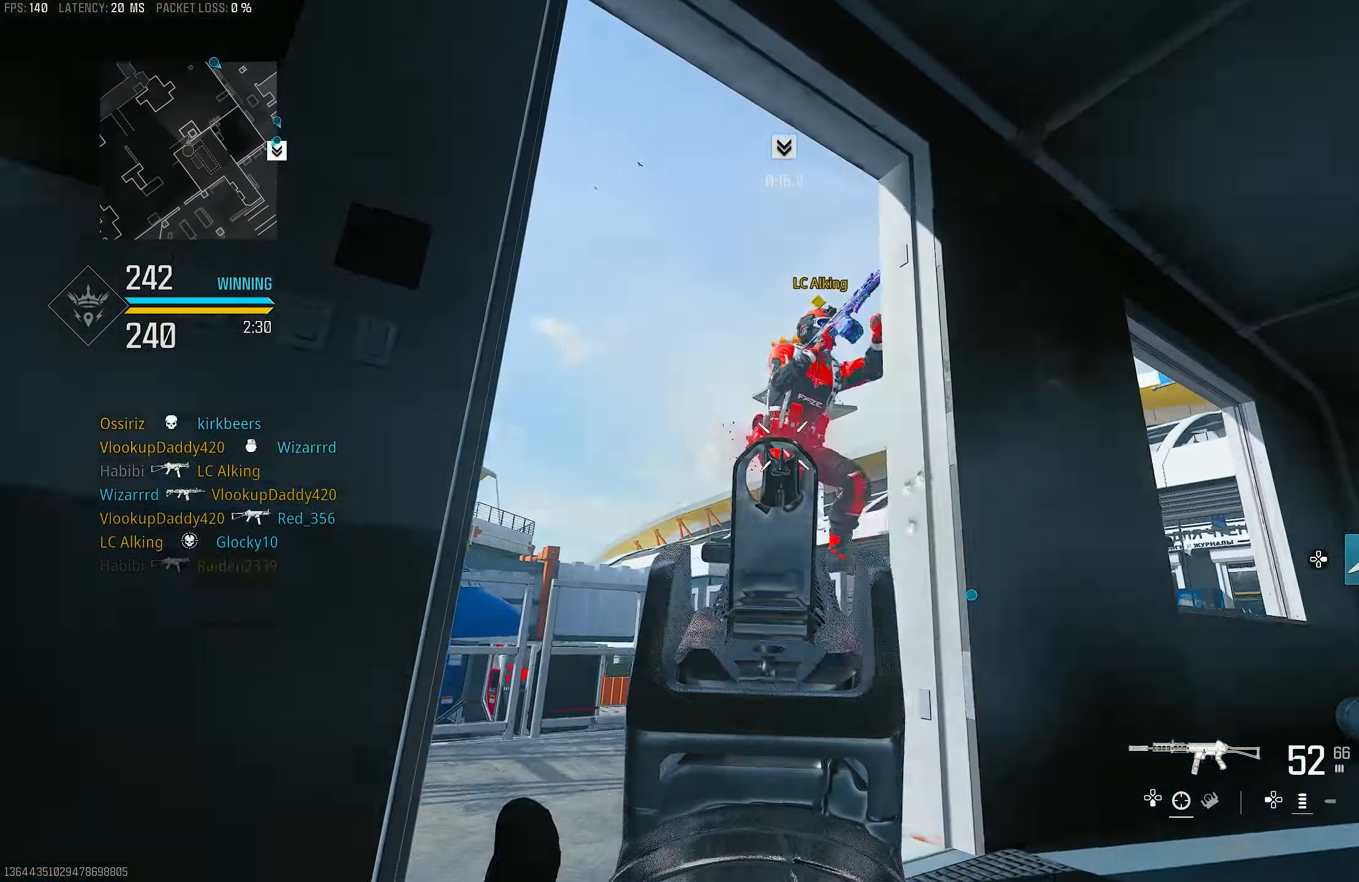
{"buttons": ["L1", "R1"], "left_stick": "center", "right_stick": "up", "events": [[183, "R3", "up"], [283, "left_stick", "center"]]}
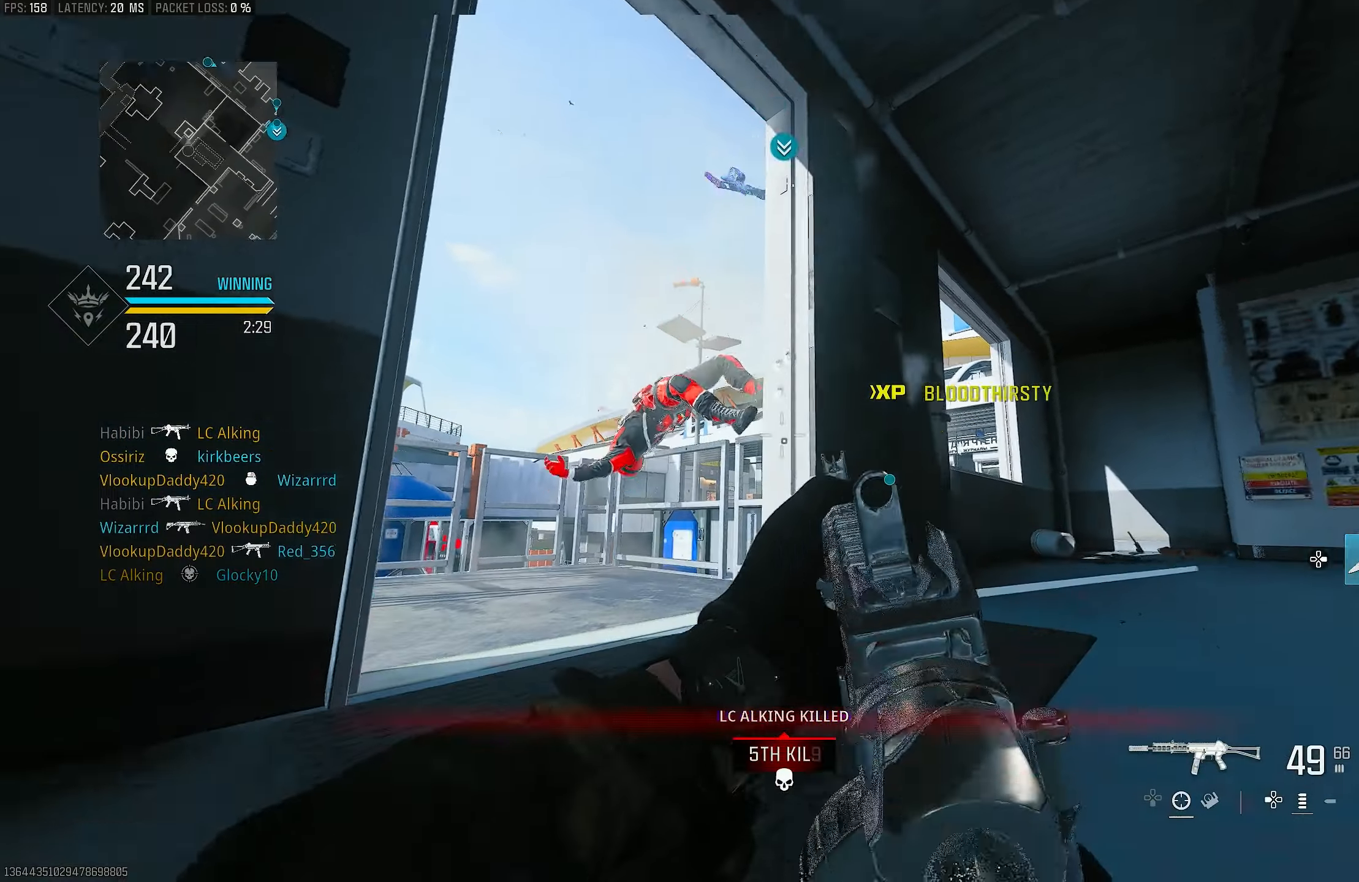
{"buttons": [], "left_stick": "center", "right_stick": "right", "events": [[117, "right_stick", "right"], [217, "L1", "up"], [217, "R1", "up"], [217, "right_stick", "down"], [383, "right_stick", "down-right"], [483, "right_stick", "right"]]}
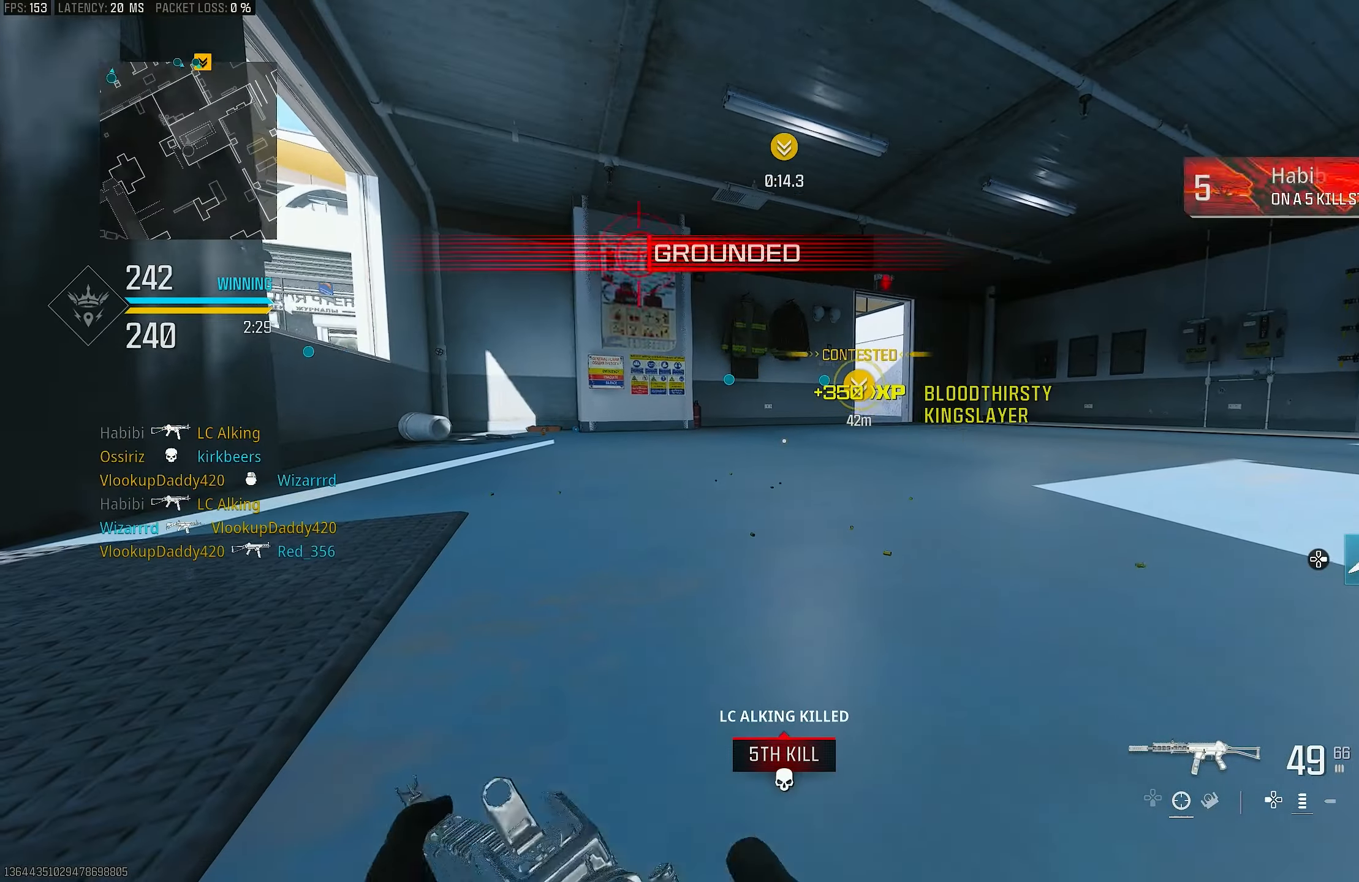
{"buttons": [], "left_stick": "center", "right_stick": "center", "events": [[83, "DPAD_RIGHT", "down"], [83, "right_stick", "center"], [150, "DPAD_RIGHT", "up"], [183, "right_stick", "right"], [383, "right_stick", "center"]]}
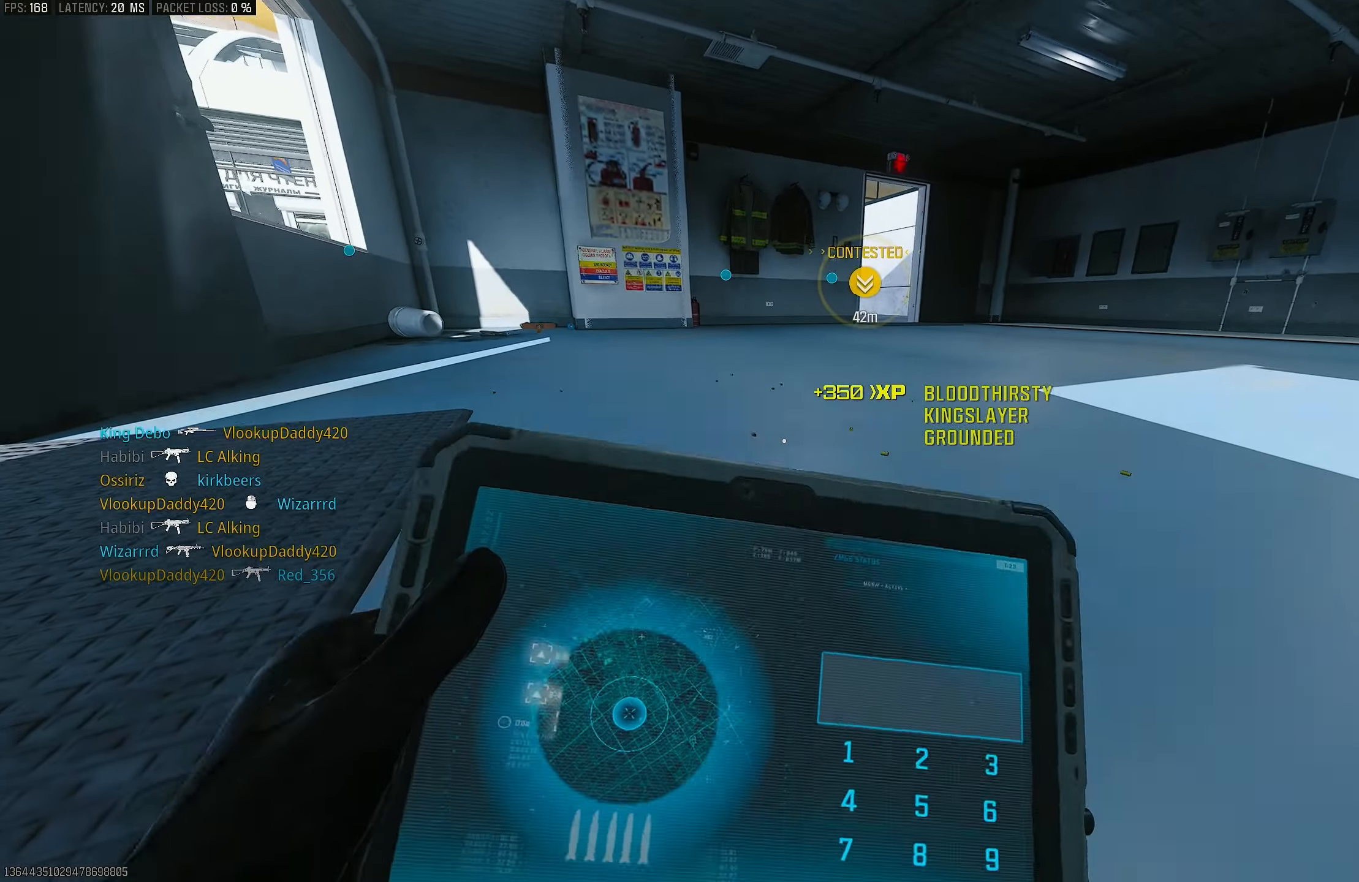
{"buttons": [], "left_stick": "center", "right_stick": "center", "events": []}
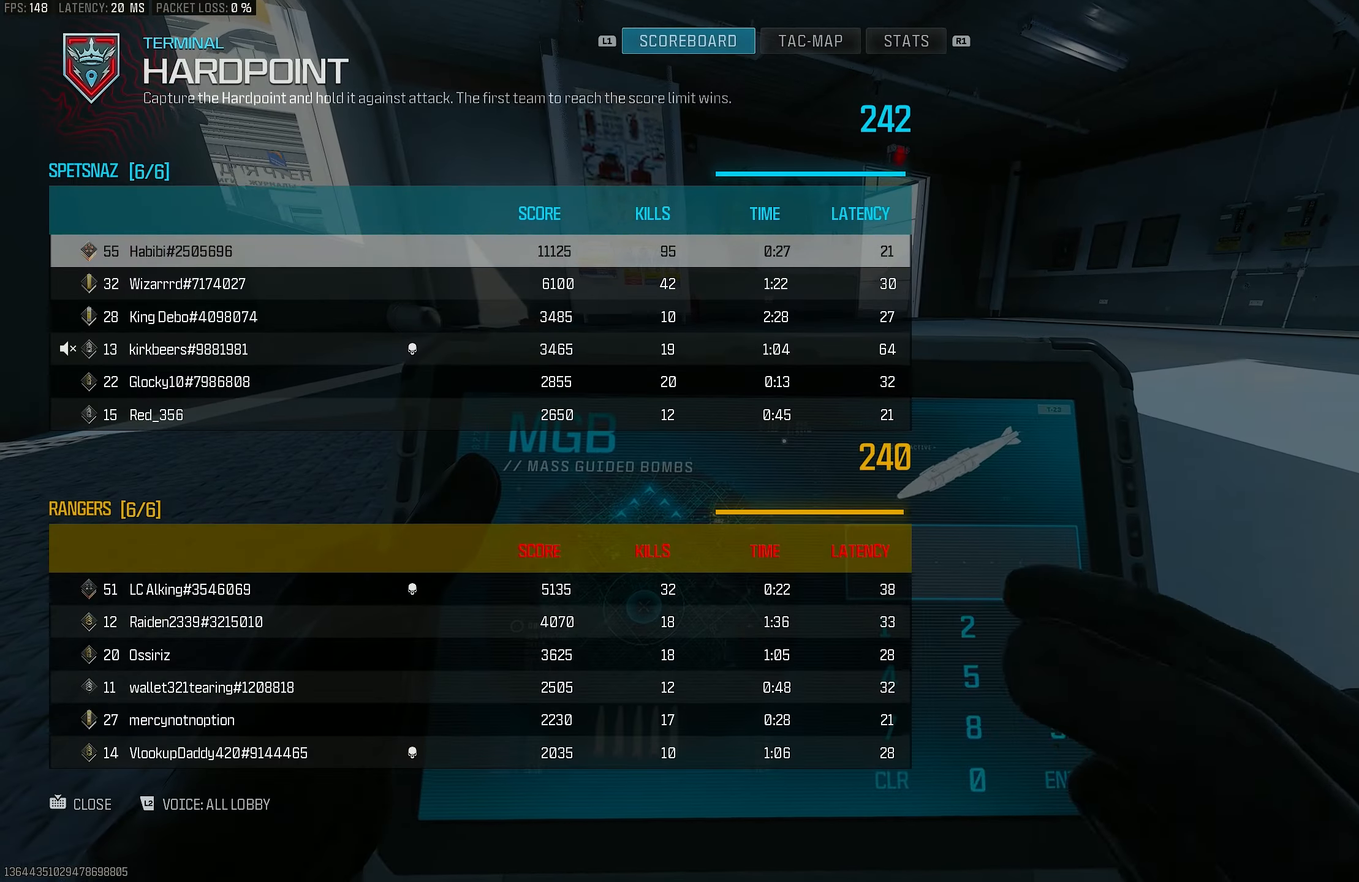
{"buttons": [], "left_stick": "center", "right_stick": "center", "events": []}
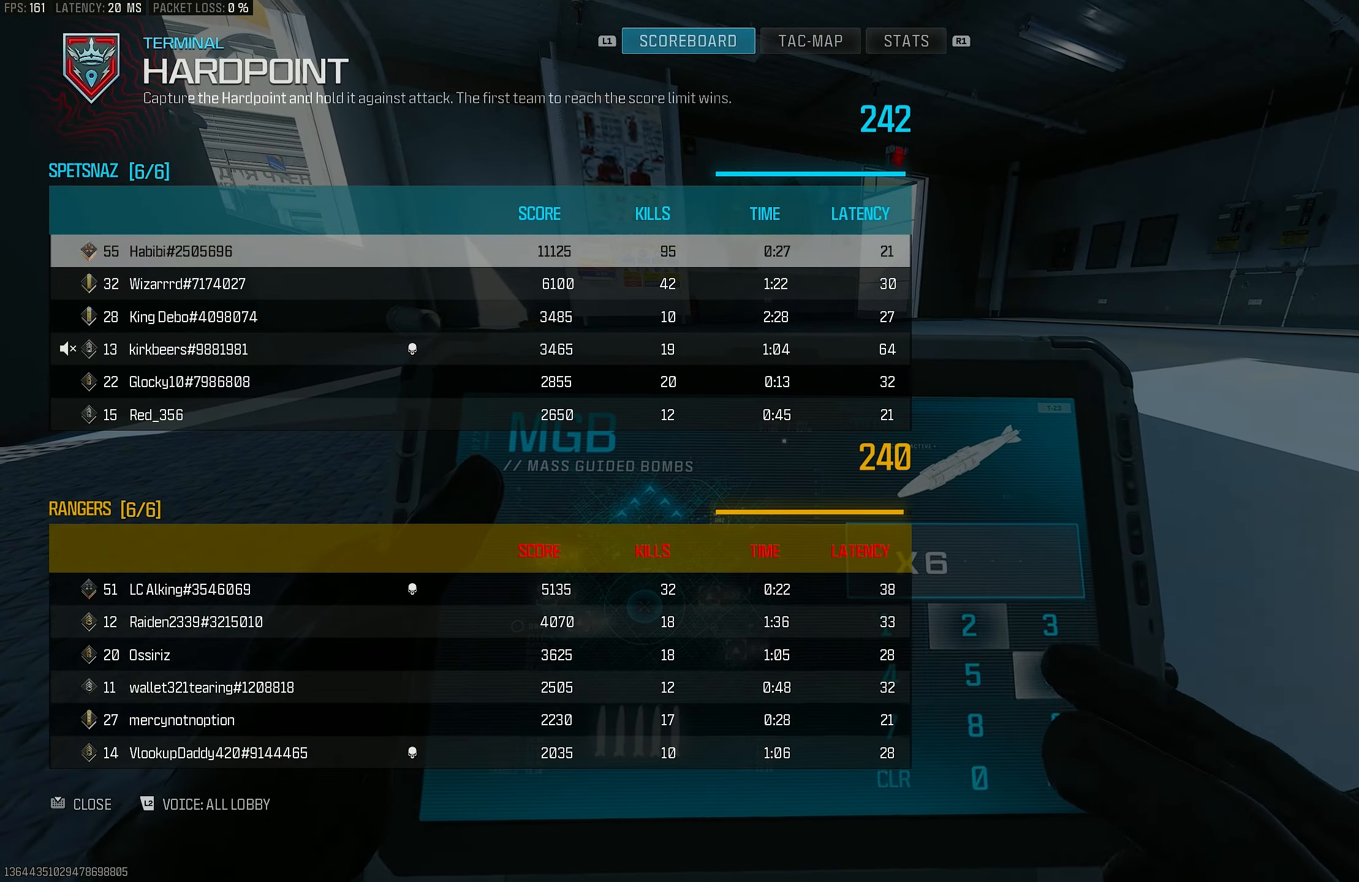
{"buttons": [], "left_stick": "center", "right_stick": "center", "events": []}
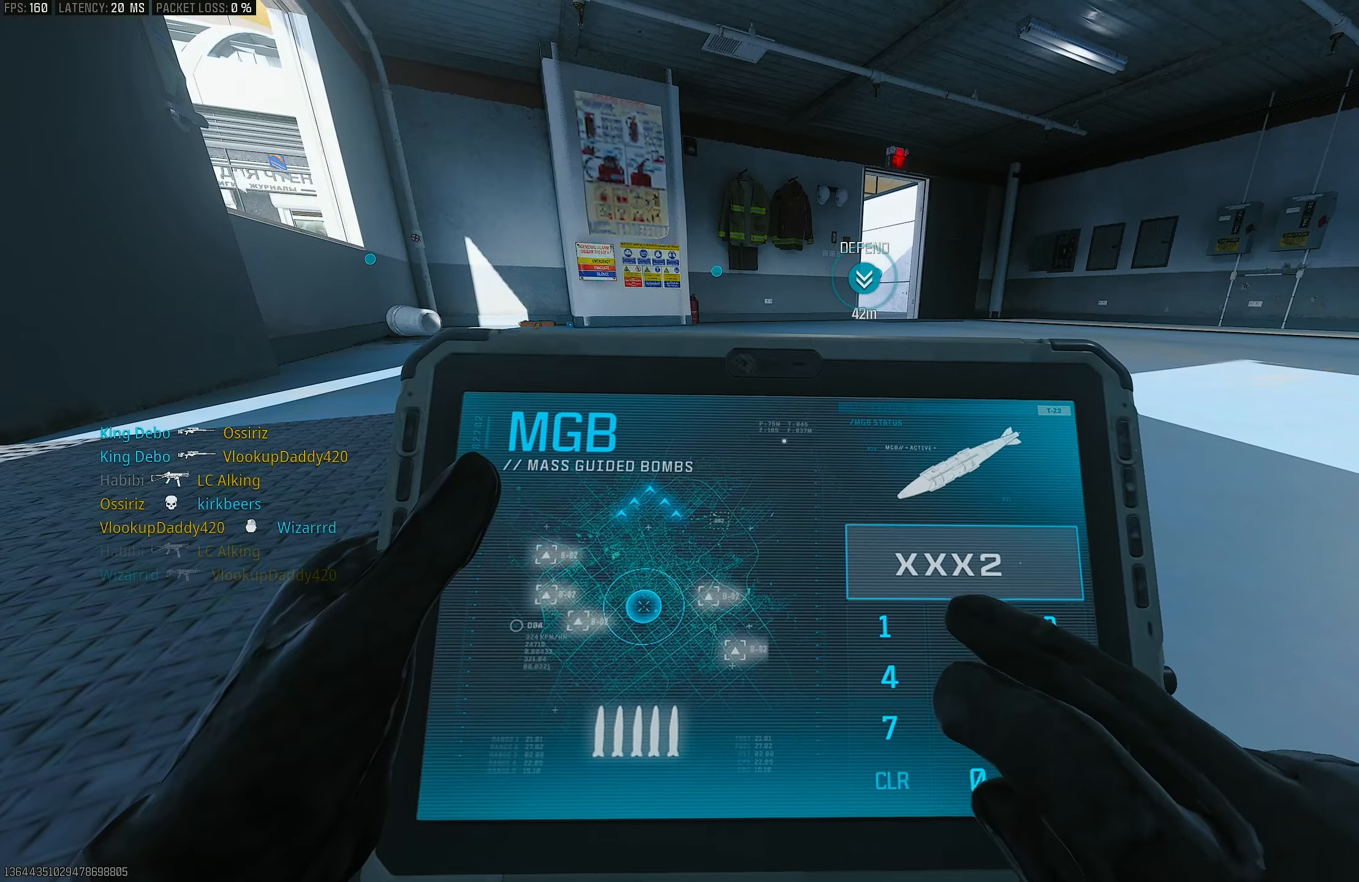
{"buttons": [], "left_stick": "center", "right_stick": "center", "events": []}
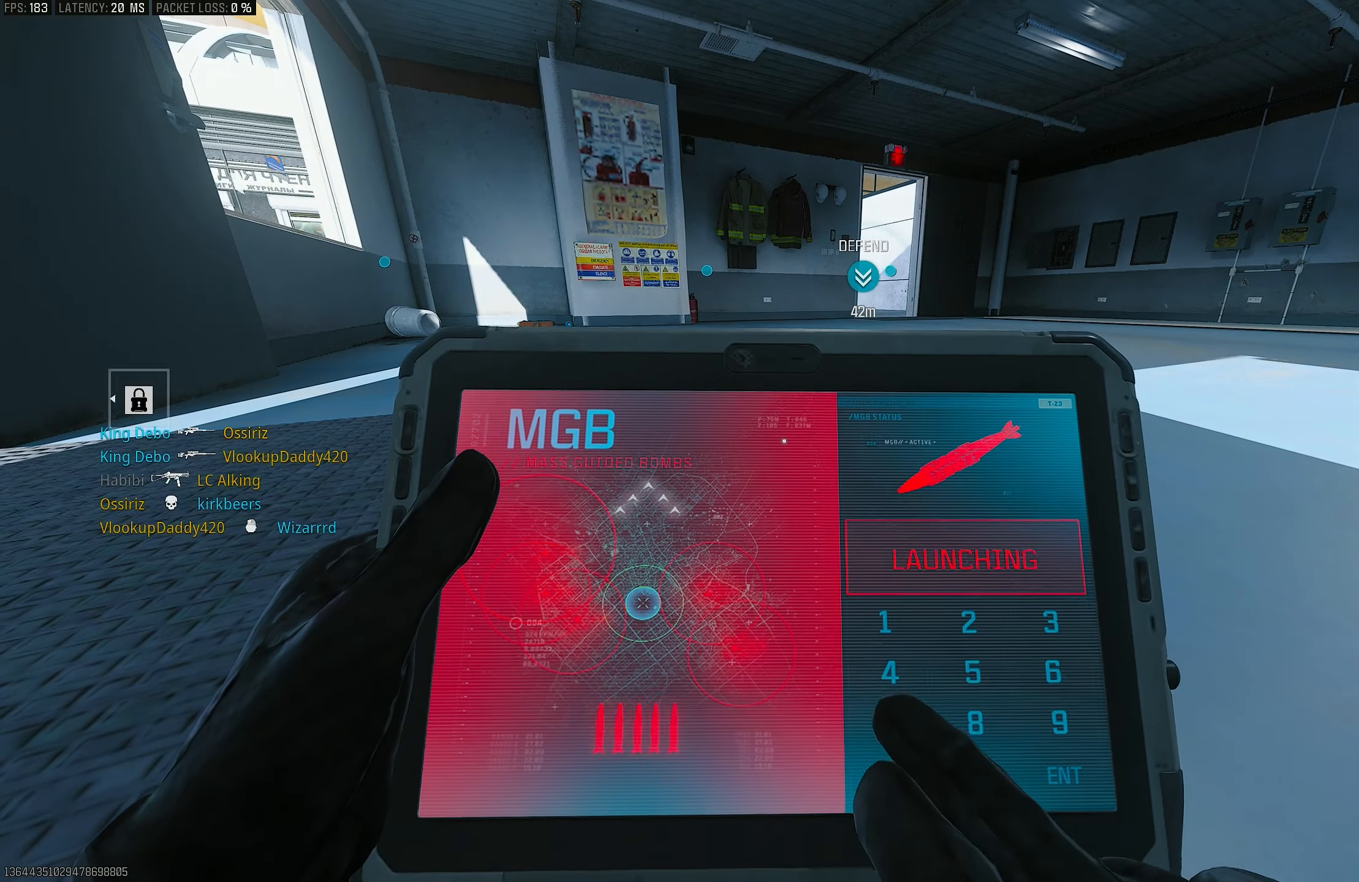
{"buttons": [], "left_stick": "down-right", "right_stick": "right", "events": [[83, "left_stick", "down-left"], [150, "left_stick", "down"], [183, "right_stick", "up-right"], [283, "right_stick", "right"], [317, "left_stick", "down-right"]]}
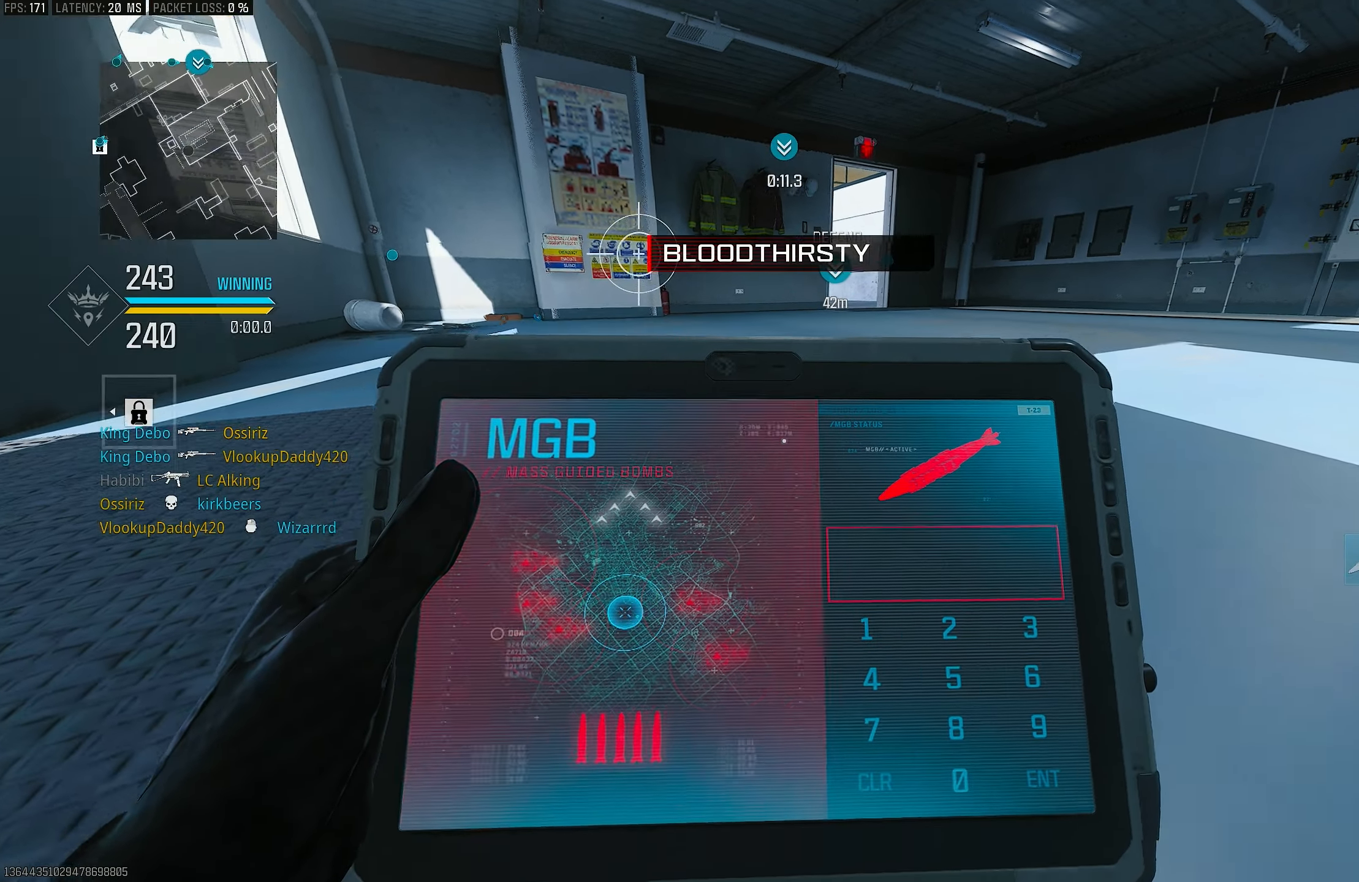
{"buttons": [], "left_stick": "down-right", "right_stick": "right", "events": [[117, "left_stick", "down"], [150, "right_stick", "center"], [350, "left_stick", "down-right"], [383, "CROSS", "down"], [417, "right_stick", "down-right"], [483, "CROSS", "up"], [483, "right_stick", "right"]]}
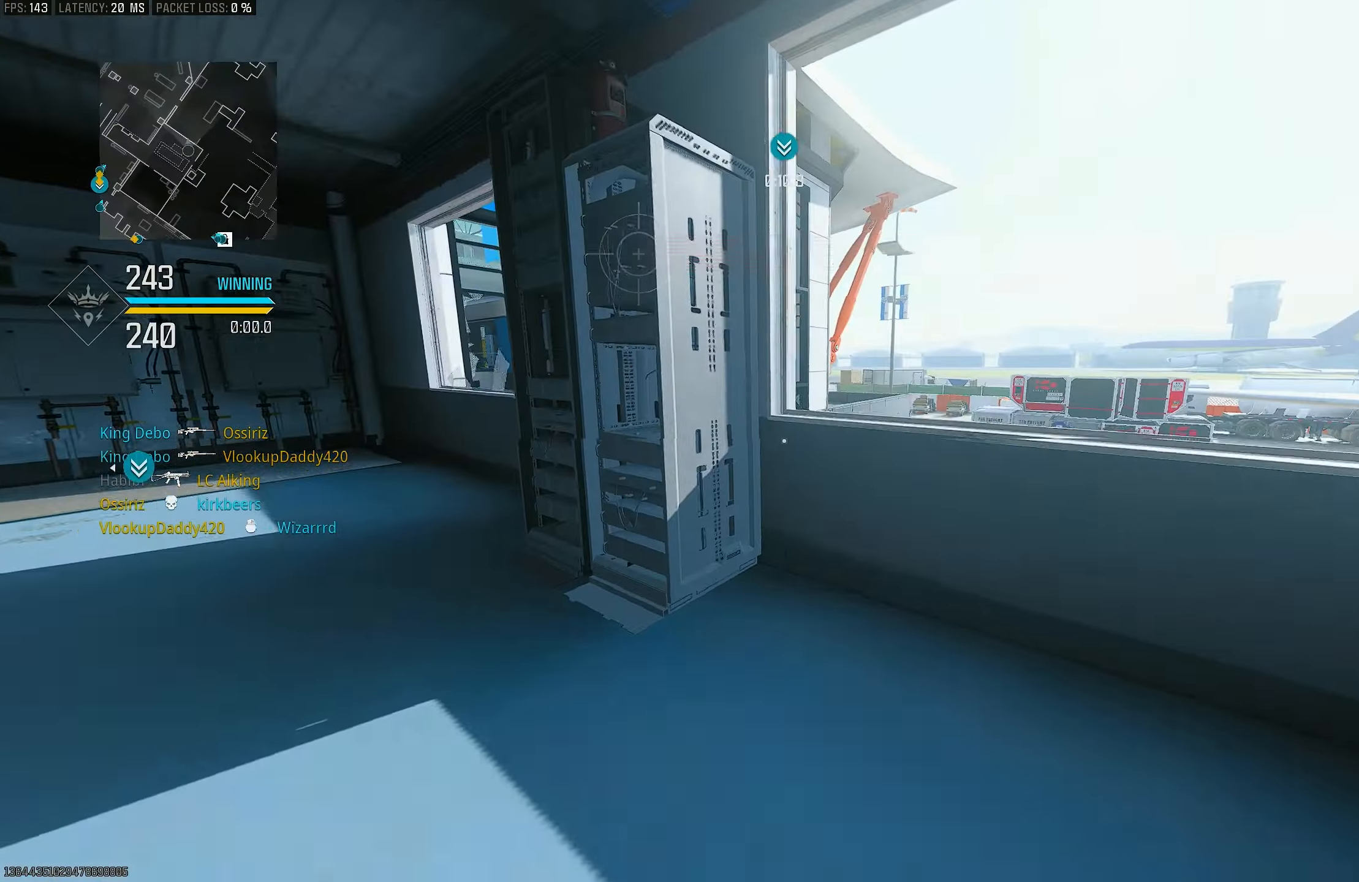
{"buttons": ["L3"], "left_stick": "up", "right_stick": "down", "events": [[83, "left_stick", "up-right"], [150, "left_stick", "up"], [183, "L3", "down"], [283, "L3", "up"], [317, "right_stick", "center"], [417, "L3", "down"], [417, "right_stick", "down"]]}
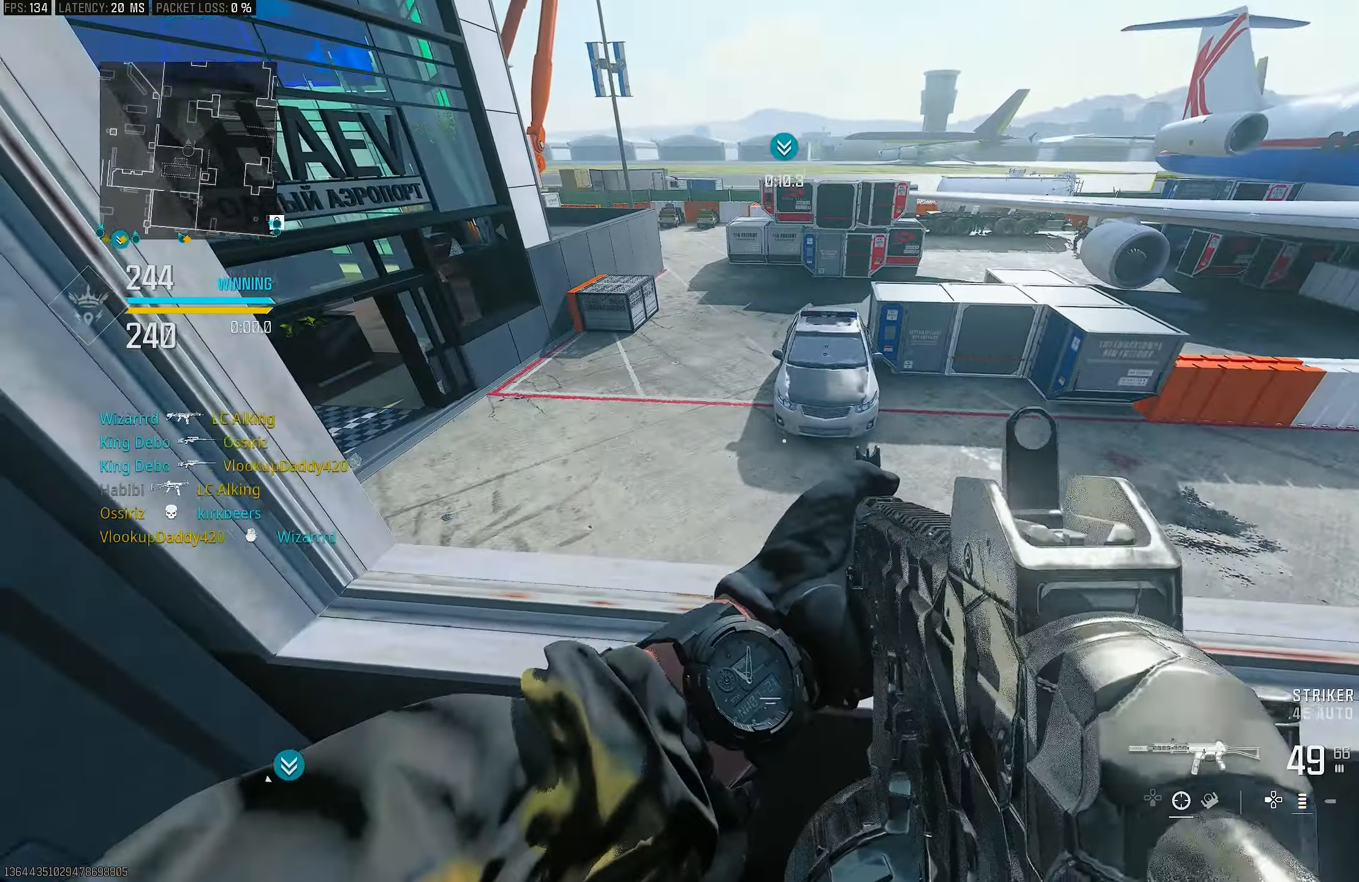
{"buttons": ["CROSS"], "left_stick": "up", "right_stick": "left", "events": [[17, "L3", "up"], [17, "left_stick", "up-right"], [17, "right_stick", "down-right"], [117, "left_stick", "right"], [150, "right_stick", "center"], [284, "left_stick", "center"], [384, "left_stick", "up"], [450, "CROSS", "down"], [484, "right_stick", "left"]]}
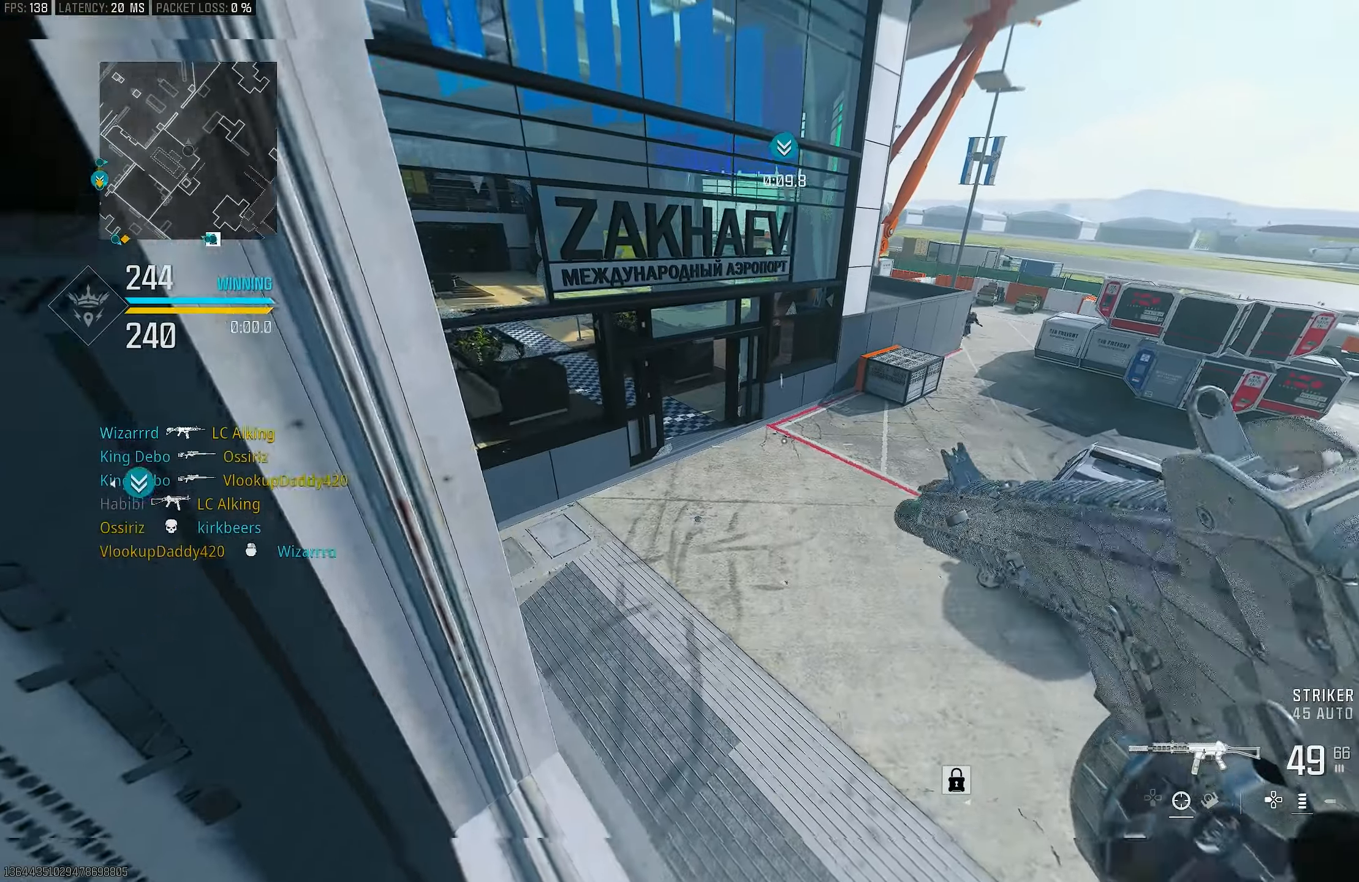
{"buttons": ["L3"], "left_stick": "up-left", "right_stick": "down-right", "events": [[50, "L3", "down"], [84, "CROSS", "up"], [84, "left_stick", "up-left"], [117, "L3", "up"], [184, "left_stick", "up"], [217, "right_stick", "center"], [317, "left_stick", "up-left"], [450, "L3", "down"], [484, "right_stick", "down-right"]]}
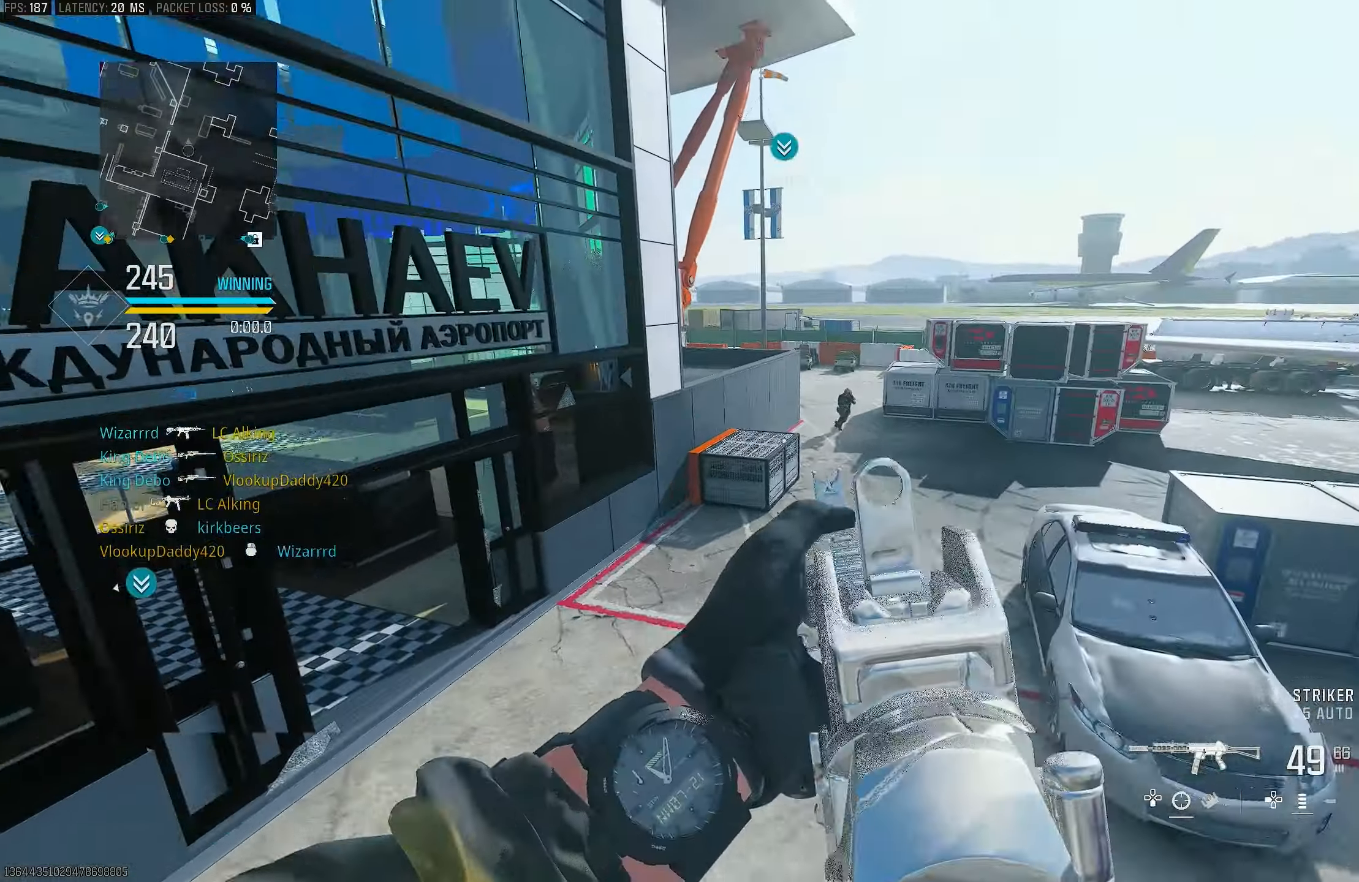
{"buttons": ["L1"], "left_stick": "up-left", "right_stick": "right", "events": [[50, "L3", "up"], [184, "right_stick", "up-right"], [250, "L1", "down"], [250, "right_stick", "up"], [484, "right_stick", "right"]]}
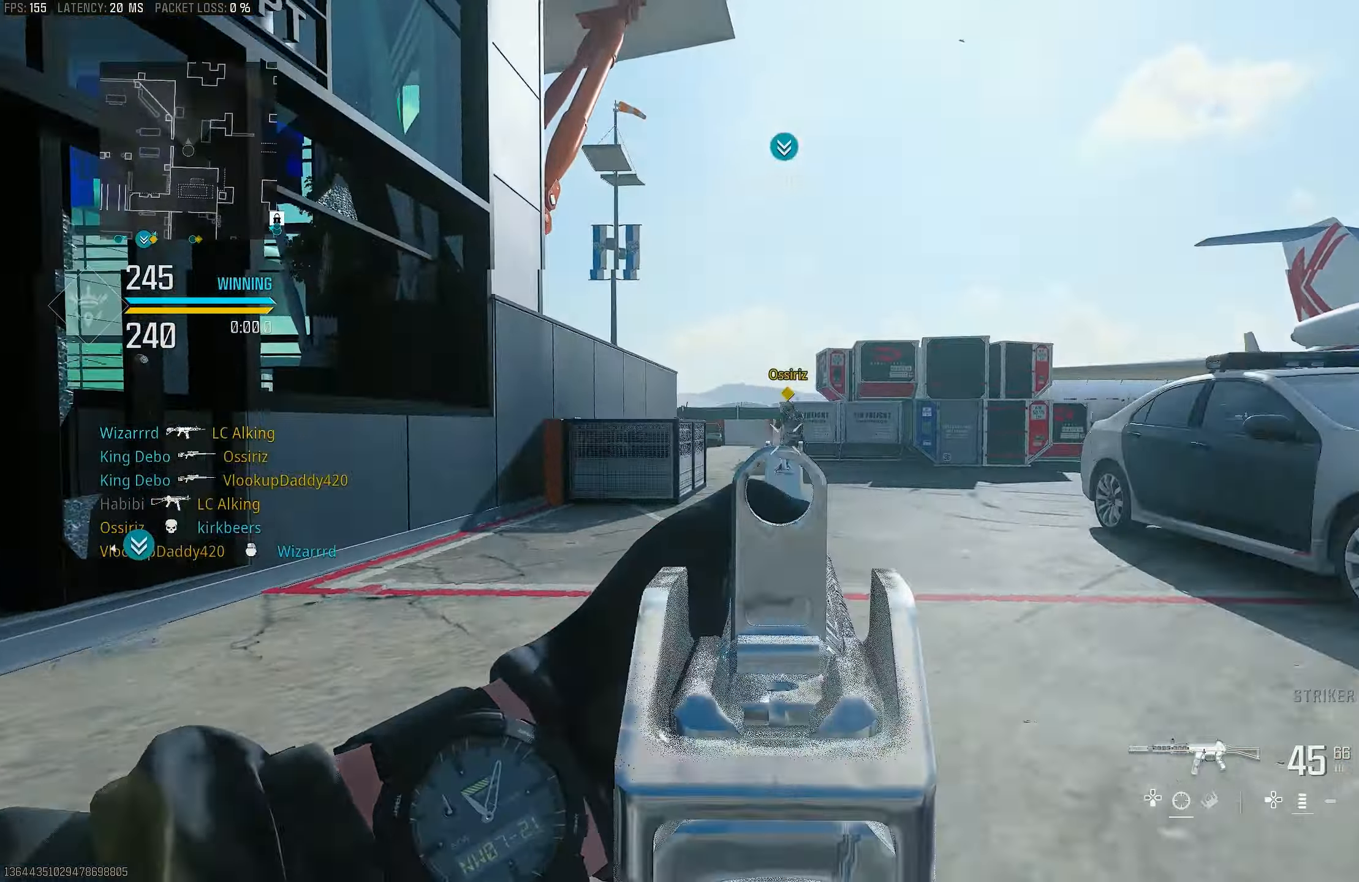
{"buttons": ["L1", "R1"], "left_stick": "up-left", "right_stick": "down-right", "events": [[84, "L2", "down"], [84, "R1", "down"], [117, "right_stick", "up"], [134, "L2", "up"], [350, "CROSS", "down"], [350, "right_stick", "right"], [417, "right_stick", "down-right"], [450, "CROSS", "up"]]}
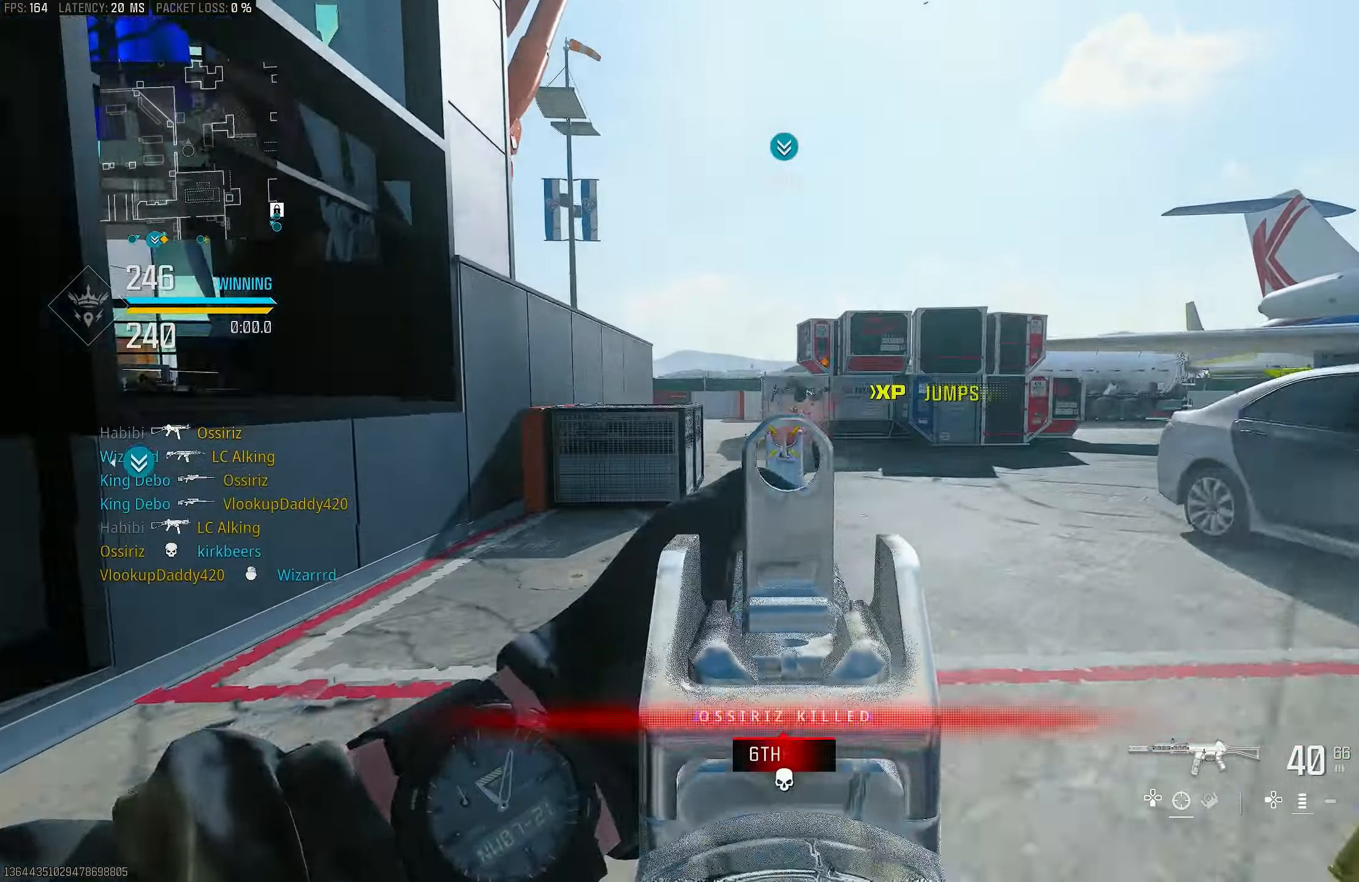
{"buttons": ["L3"], "left_stick": "up", "right_stick": "center", "events": [[84, "right_stick", "down"], [250, "right_stick", "center"], [317, "left_stick", "up"], [417, "L1", "up"], [417, "R1", "up"], [450, "L3", "down"]]}
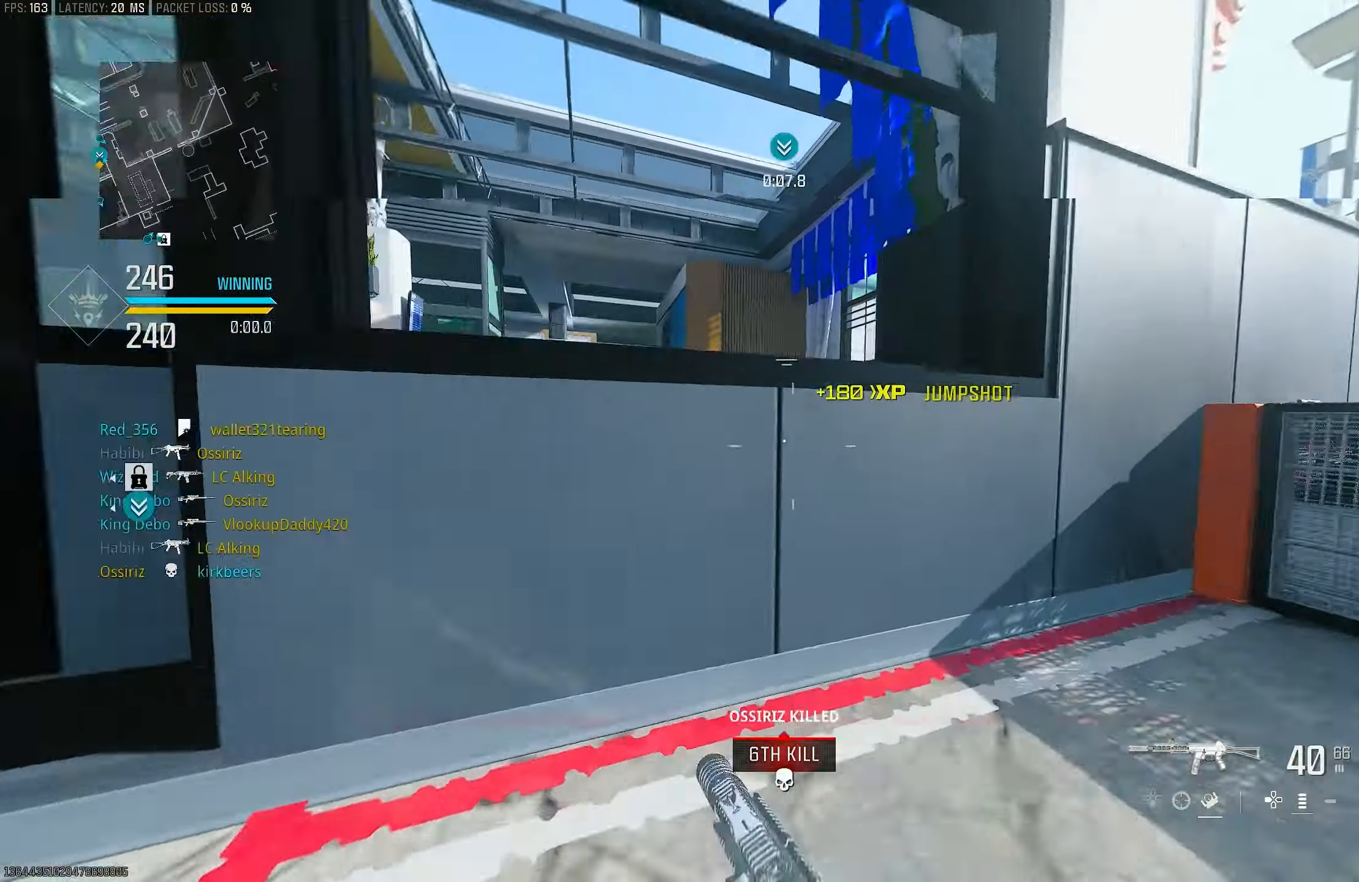
{"buttons": [], "left_stick": "left", "right_stick": "left", "events": [[17, "right_stick", "left"], [150, "R3", "down"], [184, "L3", "up"], [334, "right_stick", "center"], [350, "CROSS", "down"], [384, "R3", "up"], [384, "right_stick", "left"], [450, "CROSS", "up"], [450, "left_stick", "left"]]}
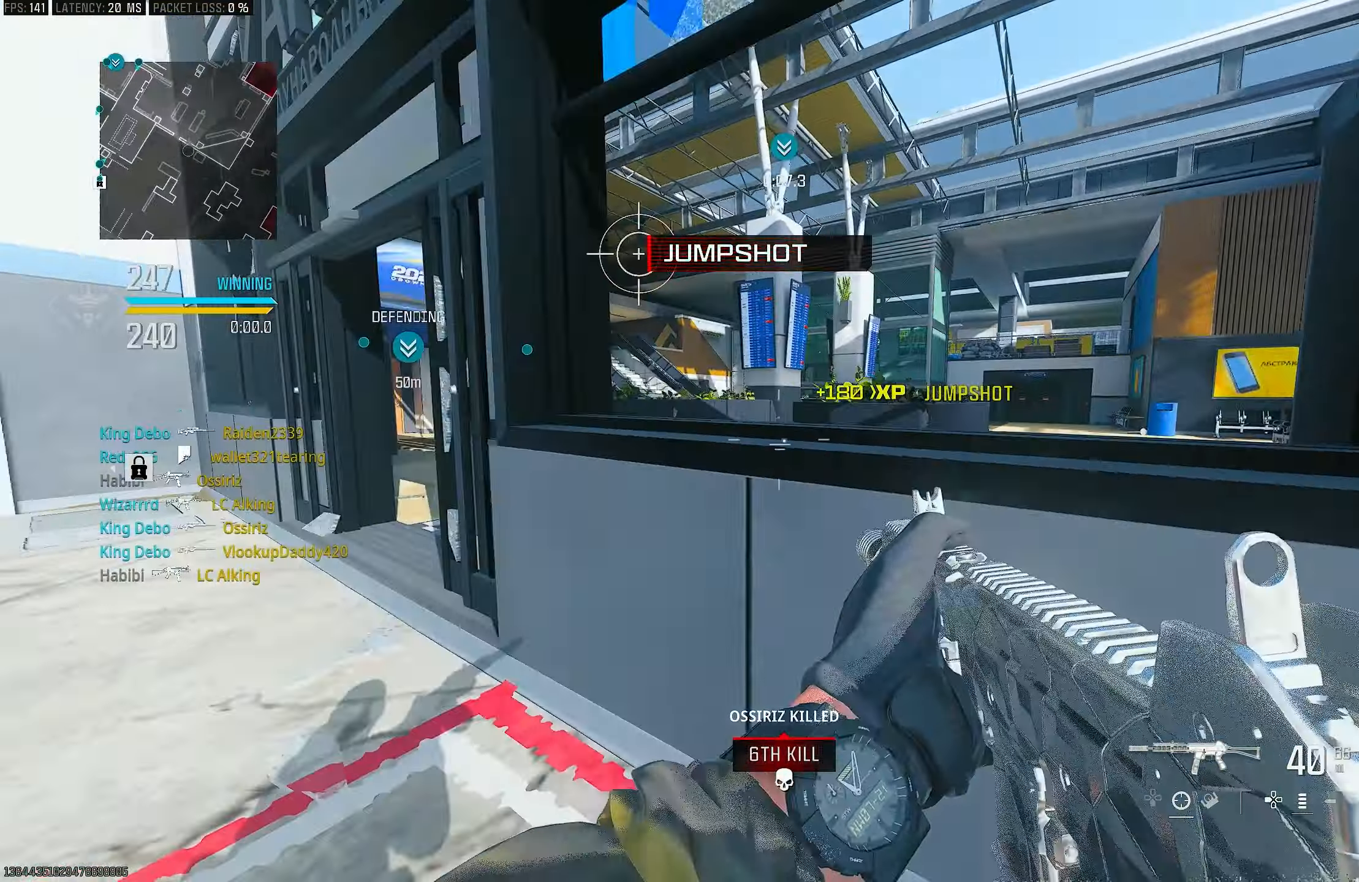
{"buttons": [], "left_stick": "up-left", "right_stick": "left", "events": [[117, "right_stick", "center"], [484, "left_stick", "up-left"], [484, "right_stick", "left"]]}
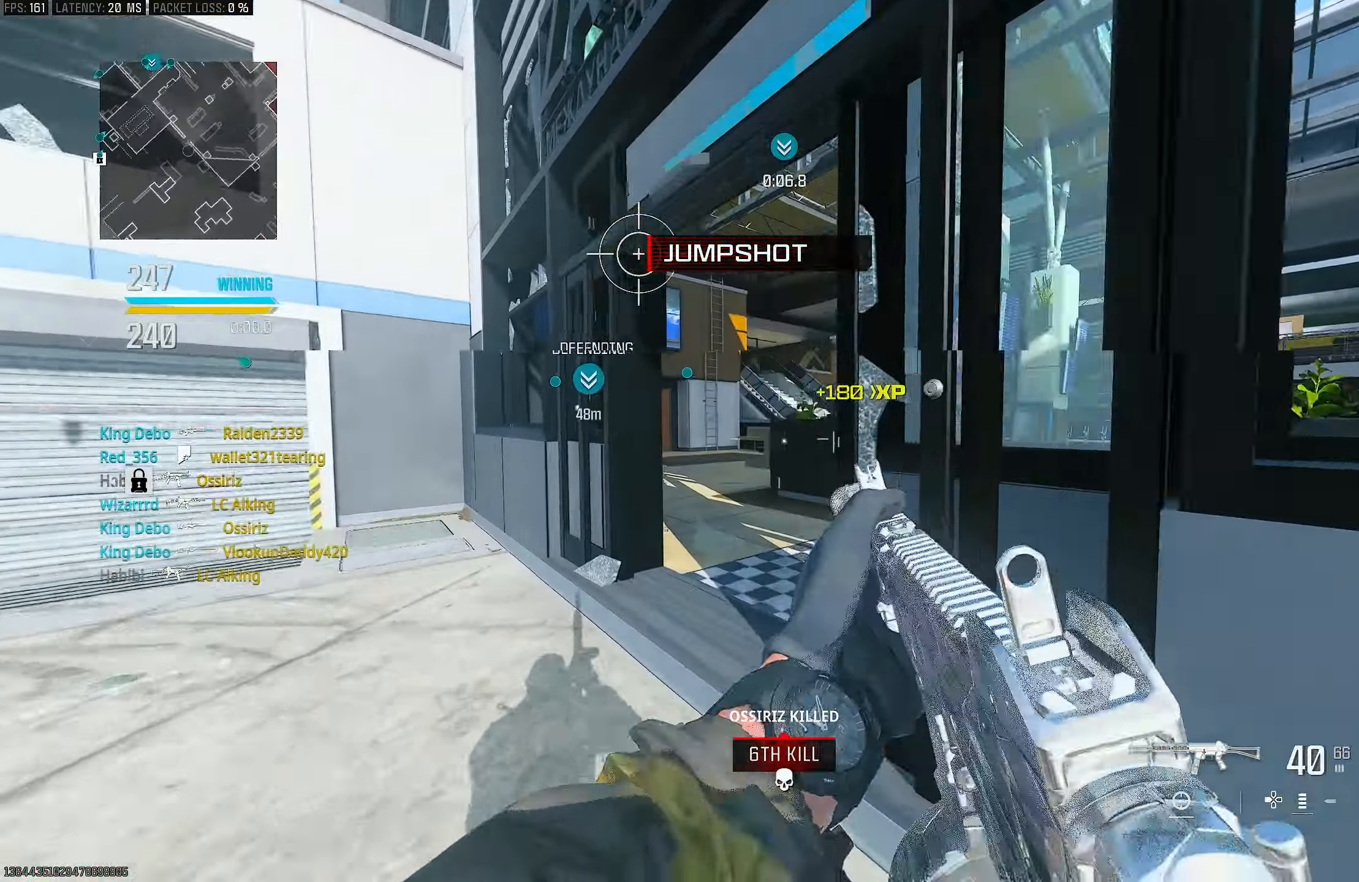
{"buttons": [], "left_stick": "up-left", "right_stick": "center", "events": [[50, "L3", "down"], [117, "right_stick", "center"], [150, "L3", "up"], [350, "right_stick", "up-right"], [484, "right_stick", "center"]]}
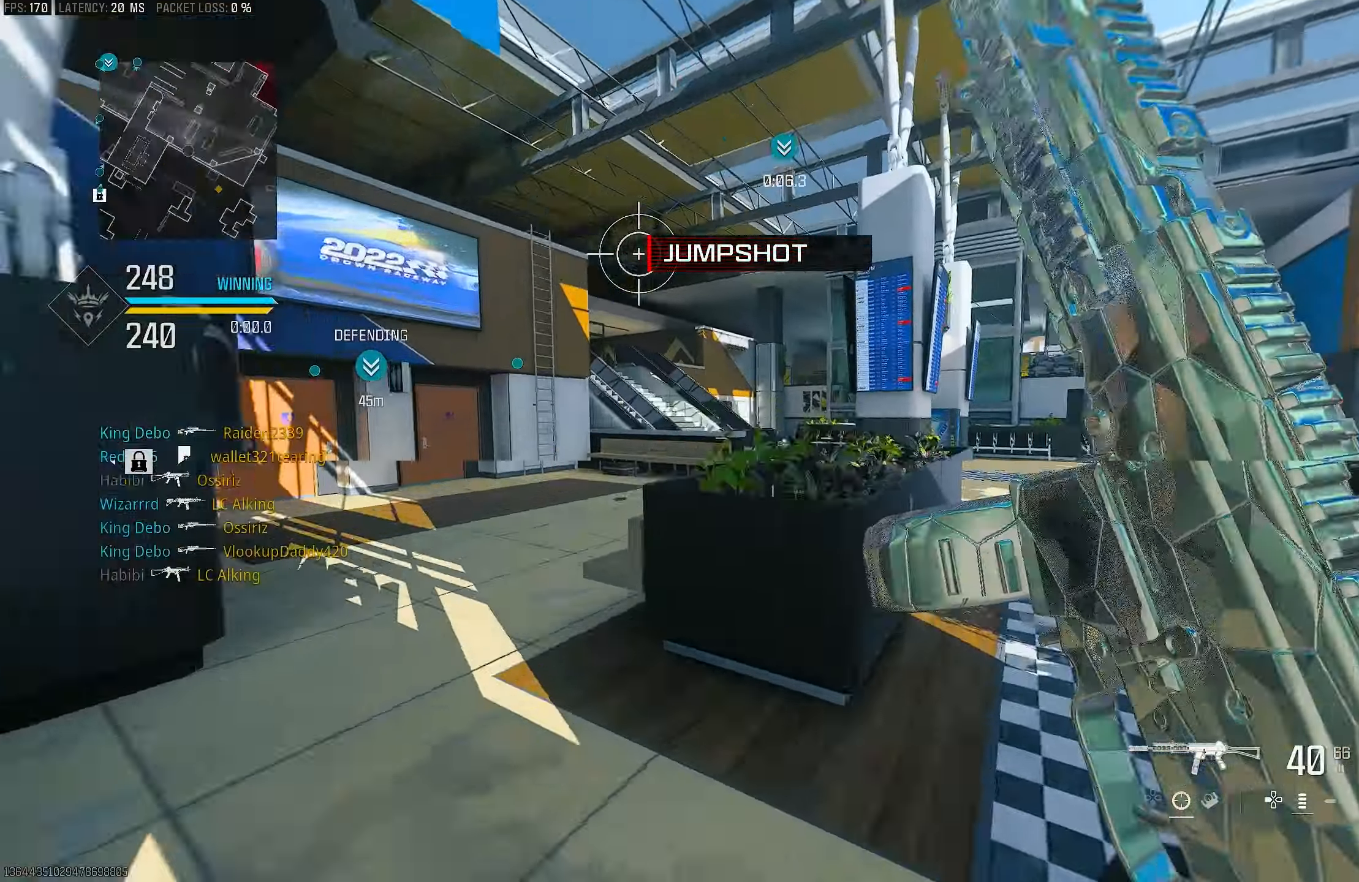
{"buttons": [], "left_stick": "down-left", "right_stick": "down-right", "events": [[17, "left_stick", "up"], [317, "left_stick", "up-left"], [350, "right_stick", "down-right"], [384, "CROSS", "down"], [450, "left_stick", "down-left"], [484, "CROSS", "up"]]}
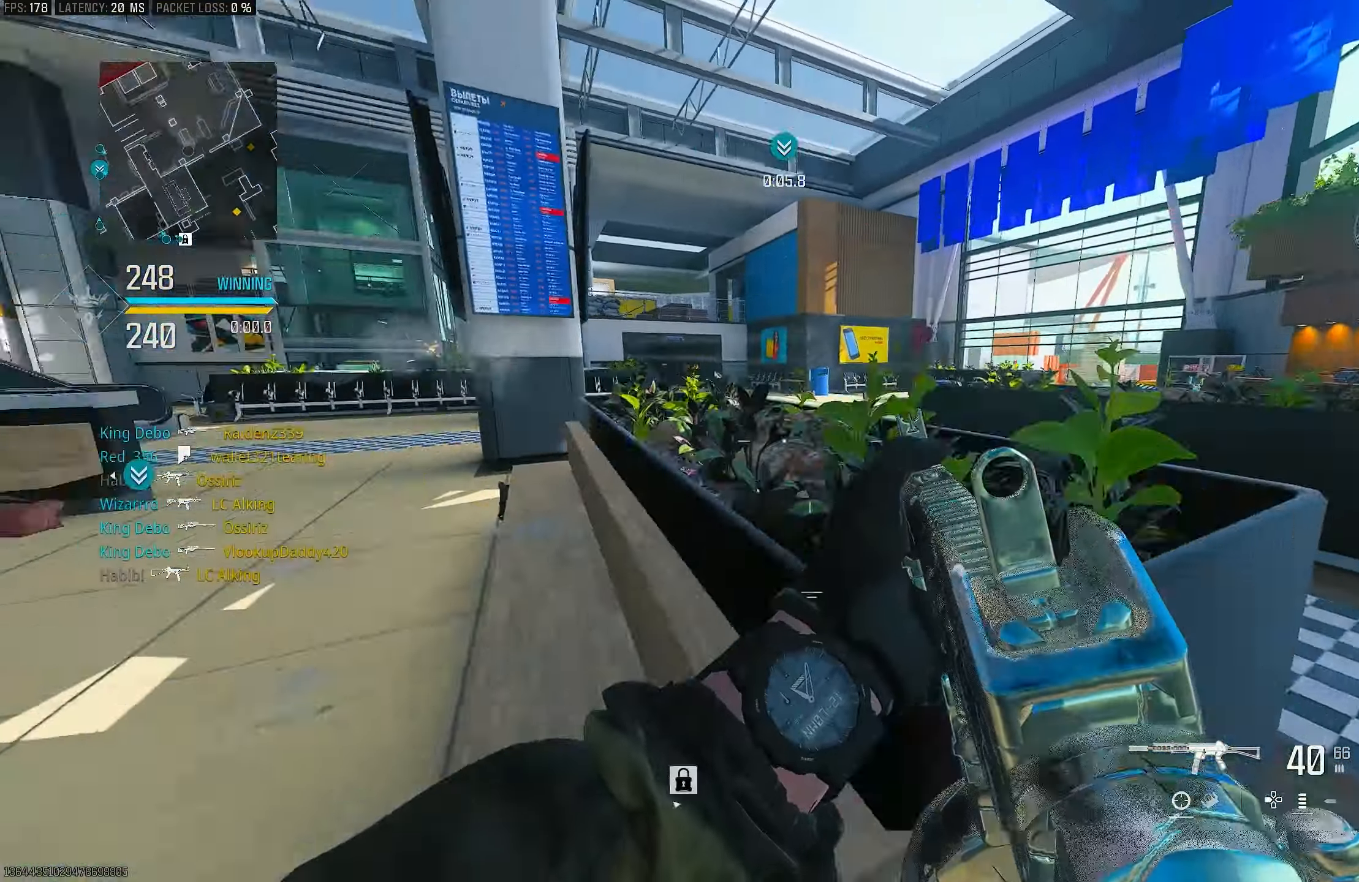
{"buttons": ["L3"], "left_stick": "up-left", "right_stick": "left", "events": [[17, "right_stick", "right"], [150, "right_stick", "center"], [317, "right_stick", "left"], [417, "left_stick", "up-left"], [484, "L3", "down"]]}
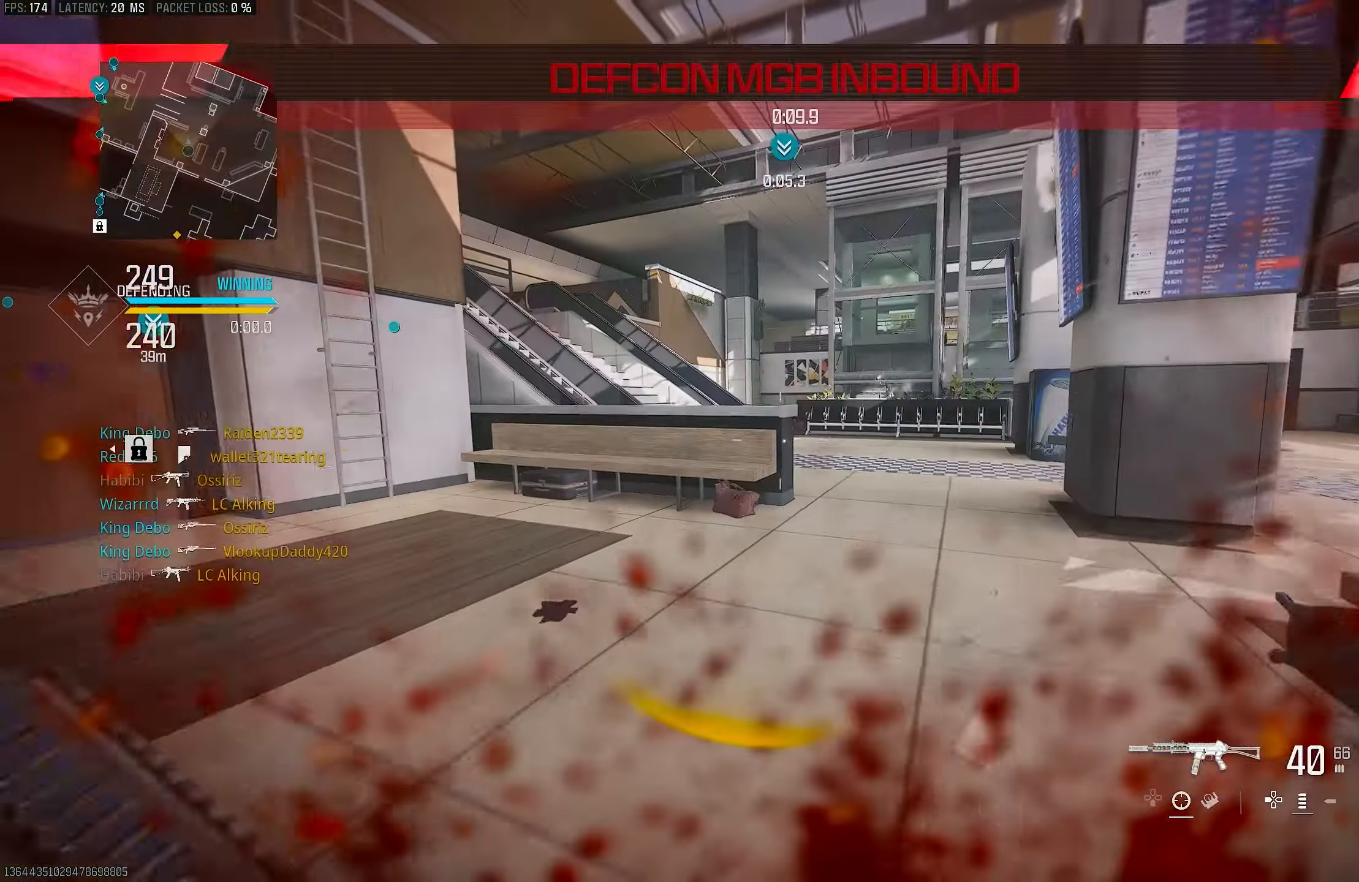
{"buttons": [], "left_stick": "up", "right_stick": "right", "events": [[84, "right_stick", "center"], [117, "L3", "up"], [150, "TRIANGLE", "down"], [184, "TRIANGLE", "up"], [217, "left_stick", "up"], [250, "TRIANGLE", "down"], [317, "TRIANGLE", "up"], [383, "L3", "down"], [483, "L3", "up"], [483, "right_stick", "right"]]}
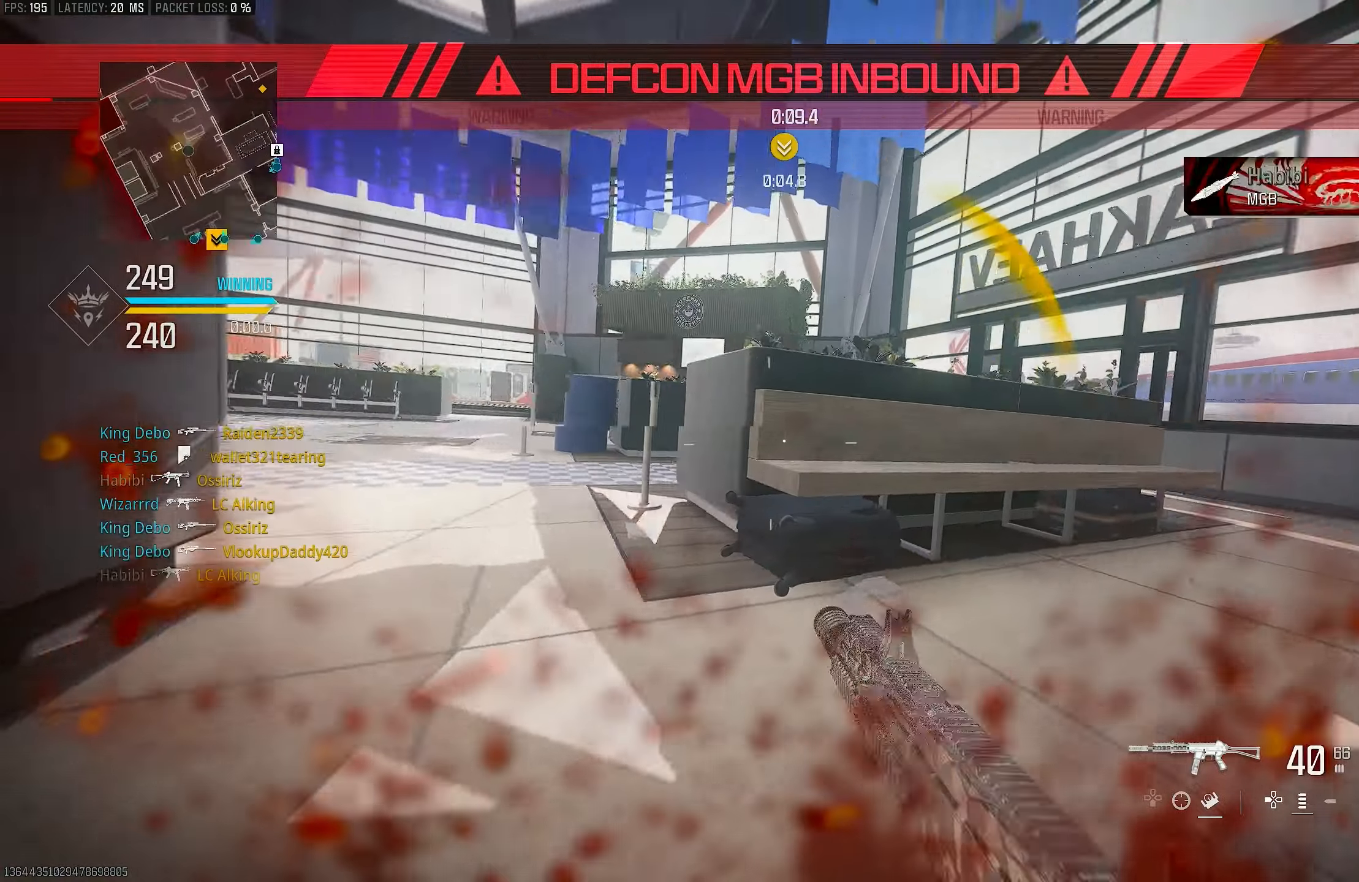
{"buttons": ["L1"], "left_stick": "up", "right_stick": "right", "events": [[16, "R3", "down"], [150, "R3", "up"], [483, "L1", "down"]]}